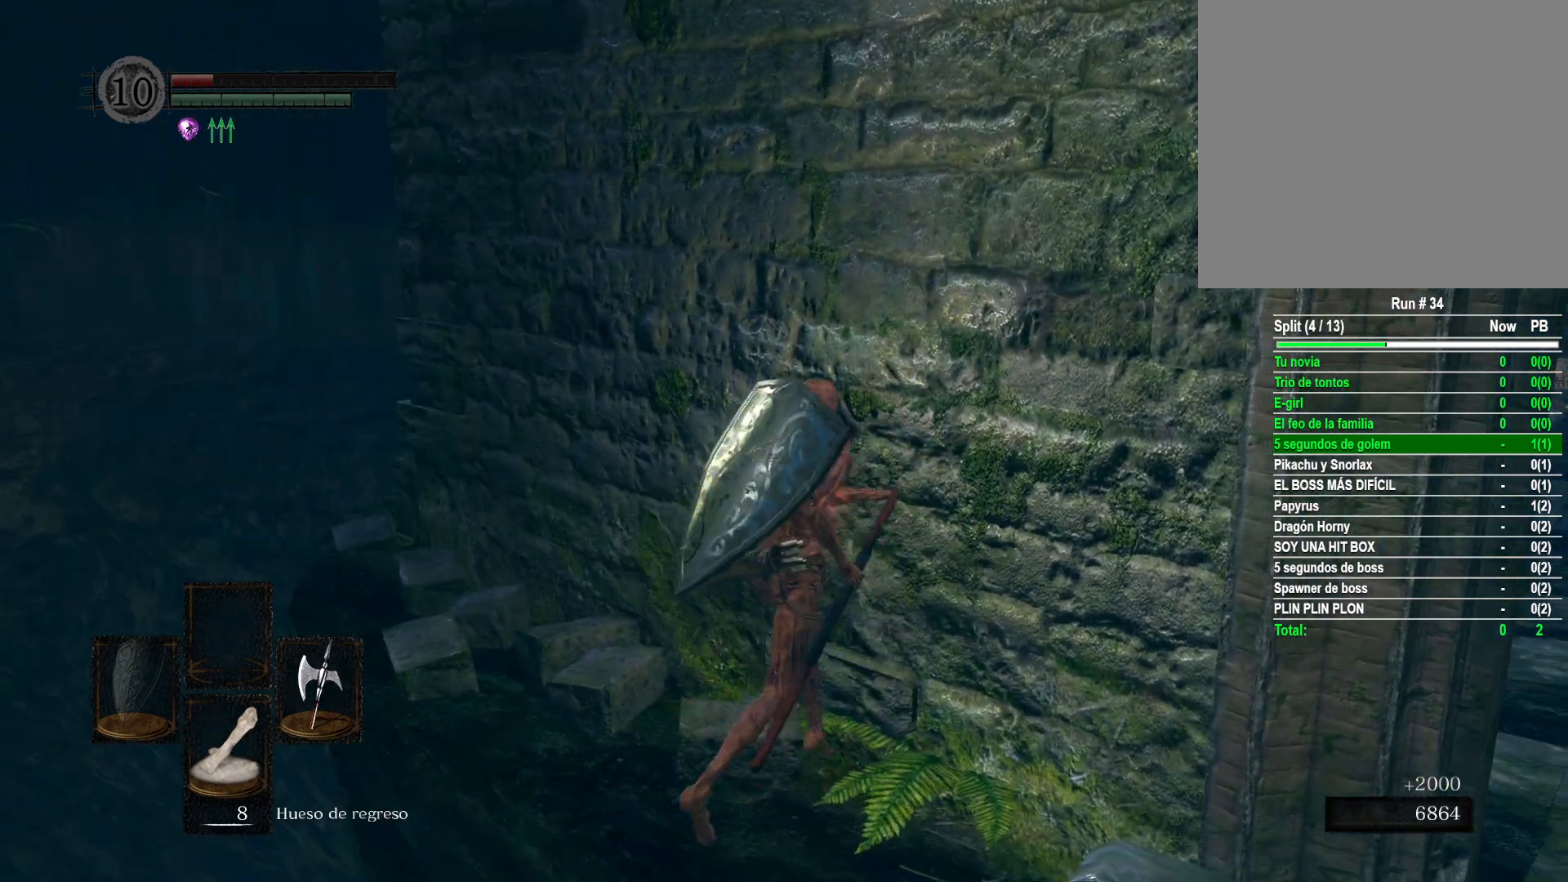
Gameplay with a controller (Xbox layout); each line is a JSON object with the inputs held at the frame after it. "events" lists button and stick changes between this image and that frame as [ms after this image, input, new state], when the widget could be followed in between.
{"buttons": [], "left_stick": "up-right", "right_stick": "center", "events": [[50, "right_stick", "center"]]}
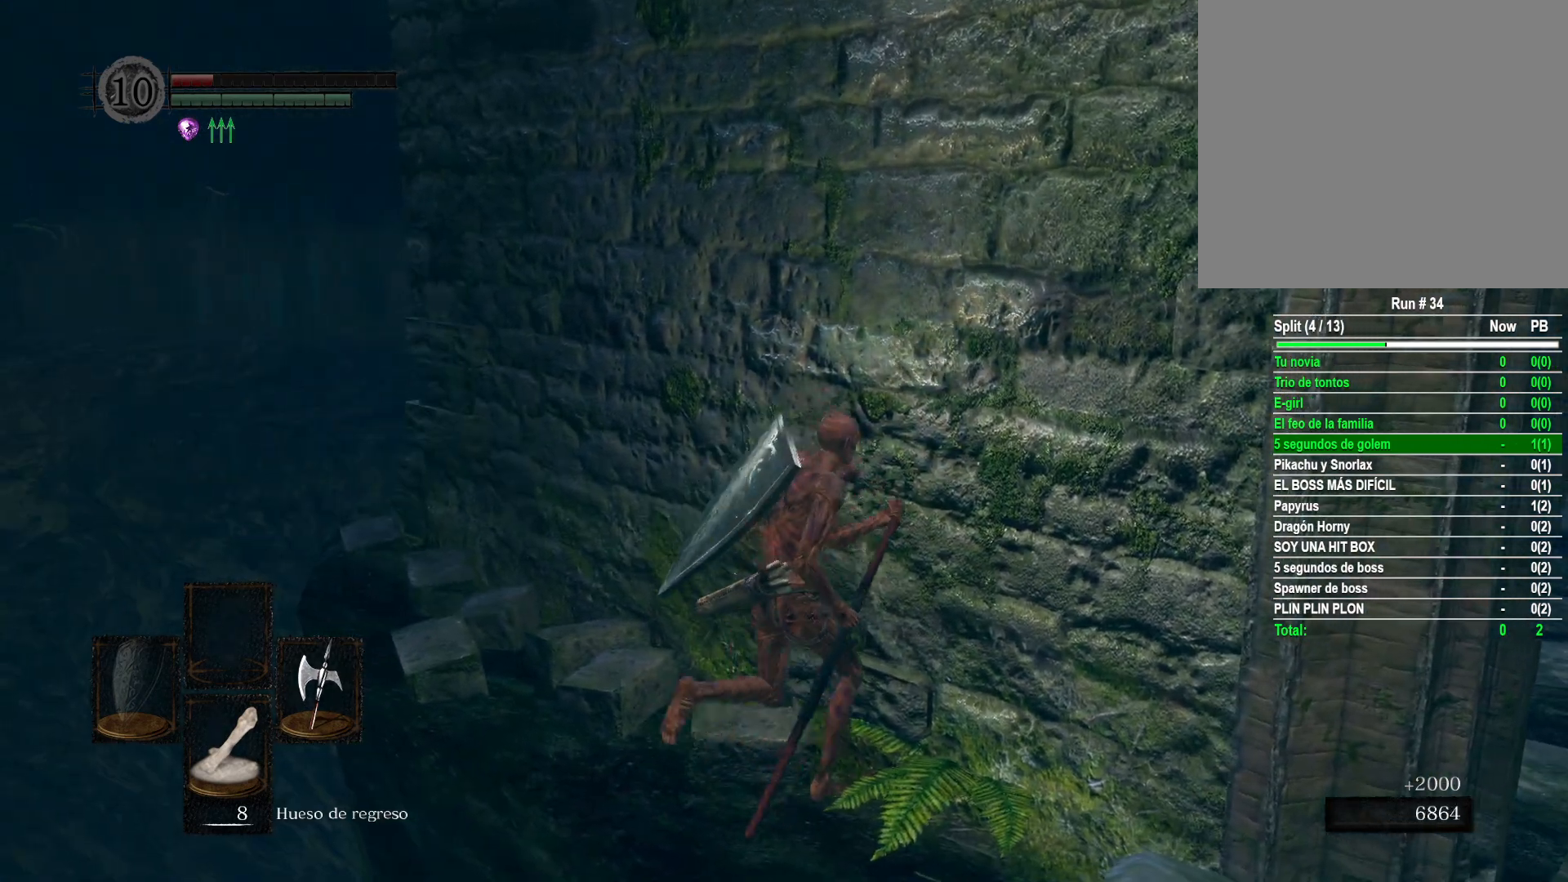
{"buttons": [], "left_stick": "up-right", "right_stick": "center", "events": [[300, "right_stick", "right"], [500, "right_stick", "center"]]}
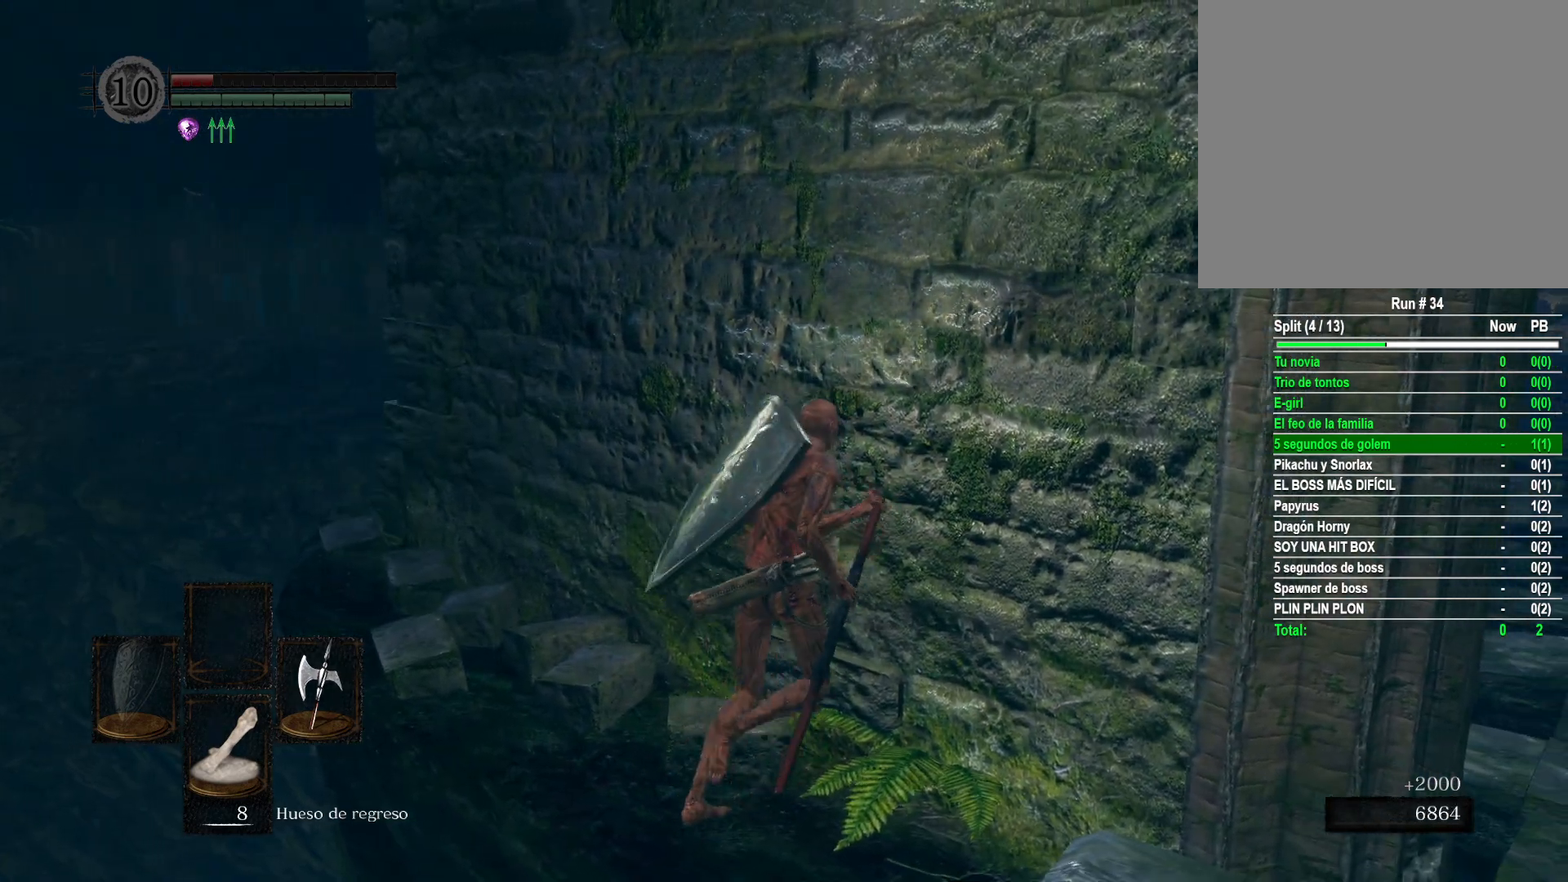
{"buttons": [], "left_stick": "up-right", "right_stick": "center", "events": [[317, "right_stick", "right"], [483, "right_stick", "center"]]}
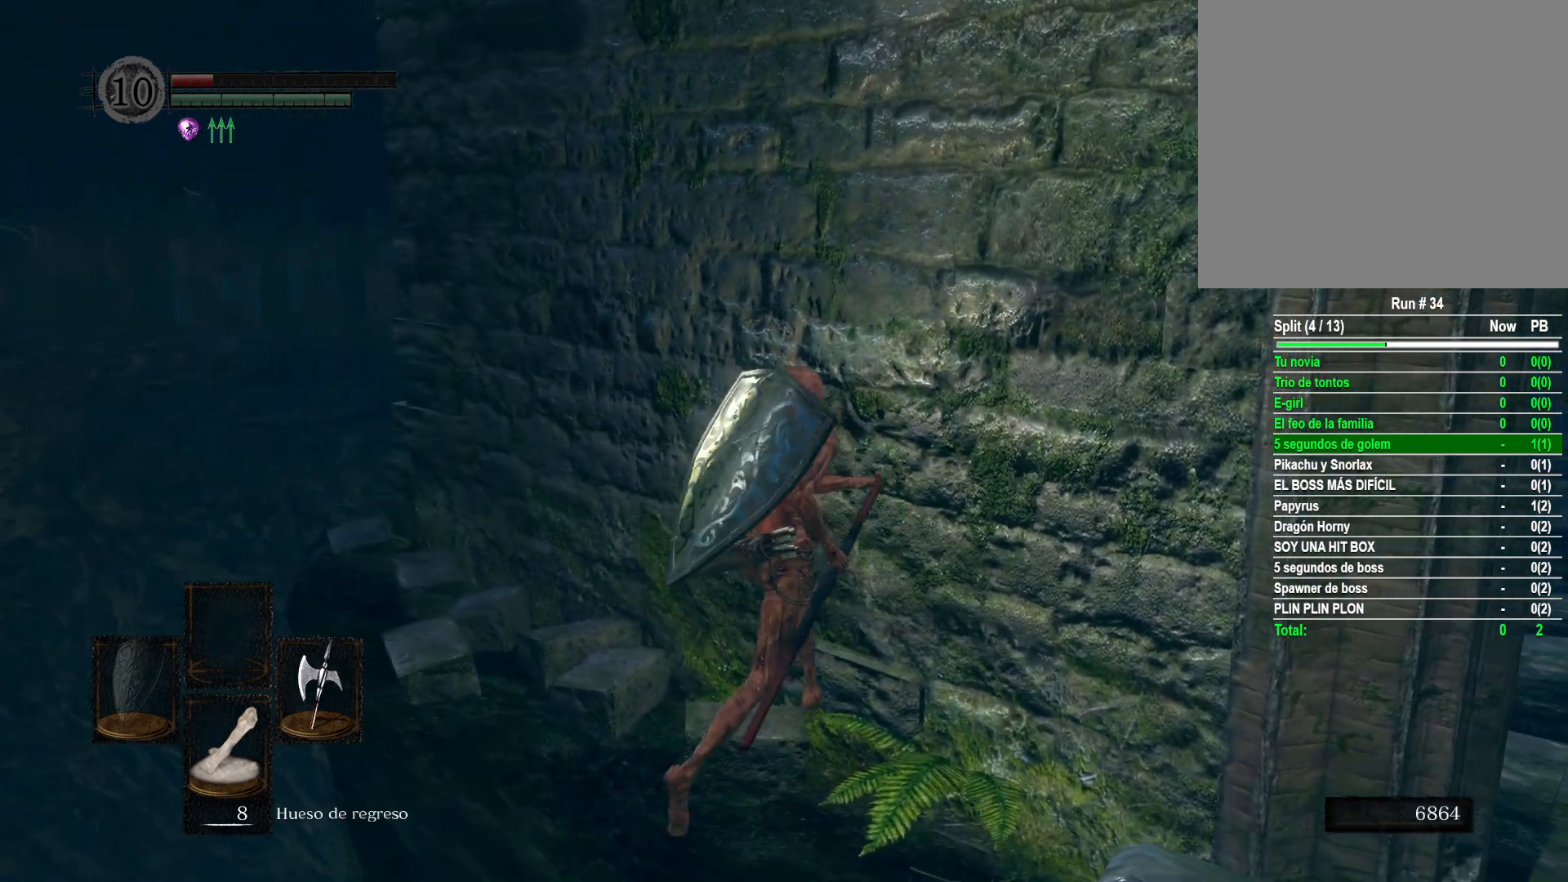
{"buttons": [], "left_stick": "up-right", "right_stick": "left", "events": [[333, "right_stick", "left"]]}
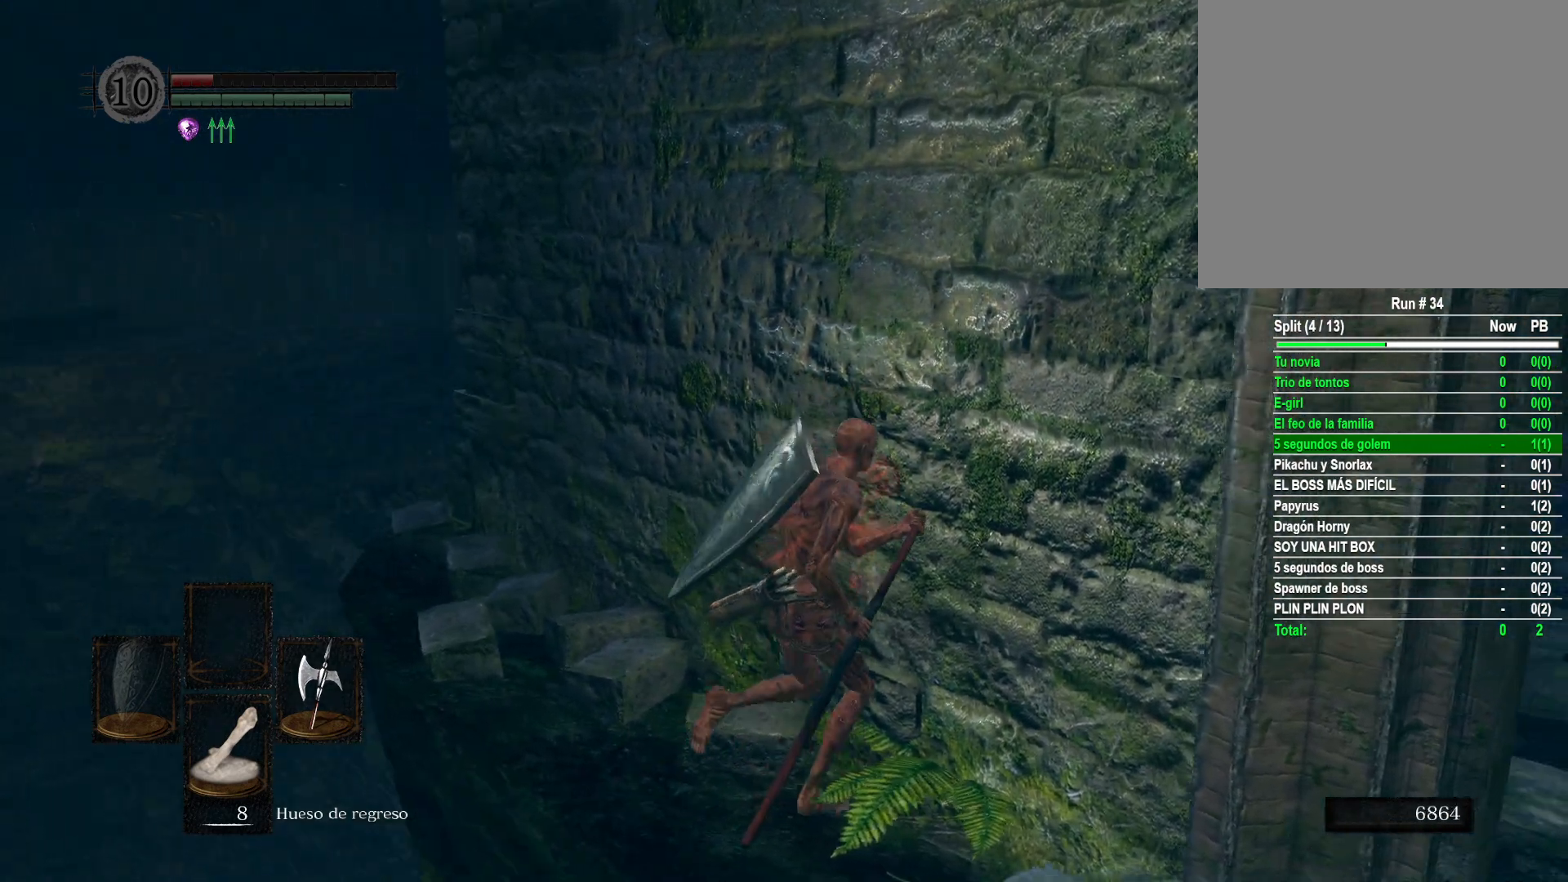
{"buttons": [], "left_stick": "up-right", "right_stick": "center", "events": [[50, "right_stick", "center"]]}
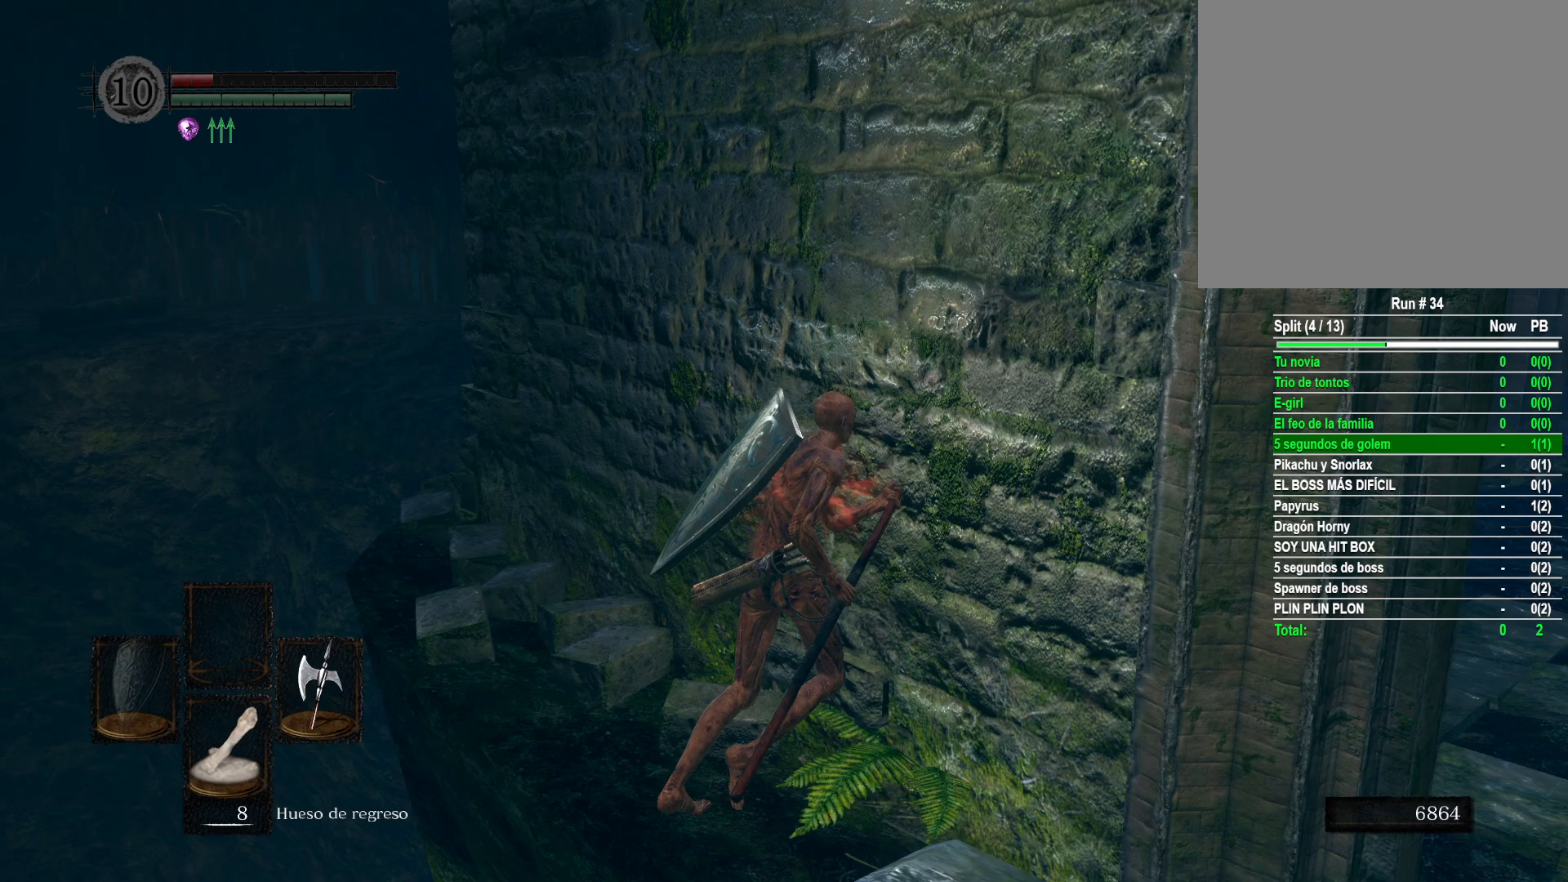
{"buttons": [], "left_stick": "up-right", "right_stick": "center", "events": [[150, "right_stick", "right"], [400, "right_stick", "center"]]}
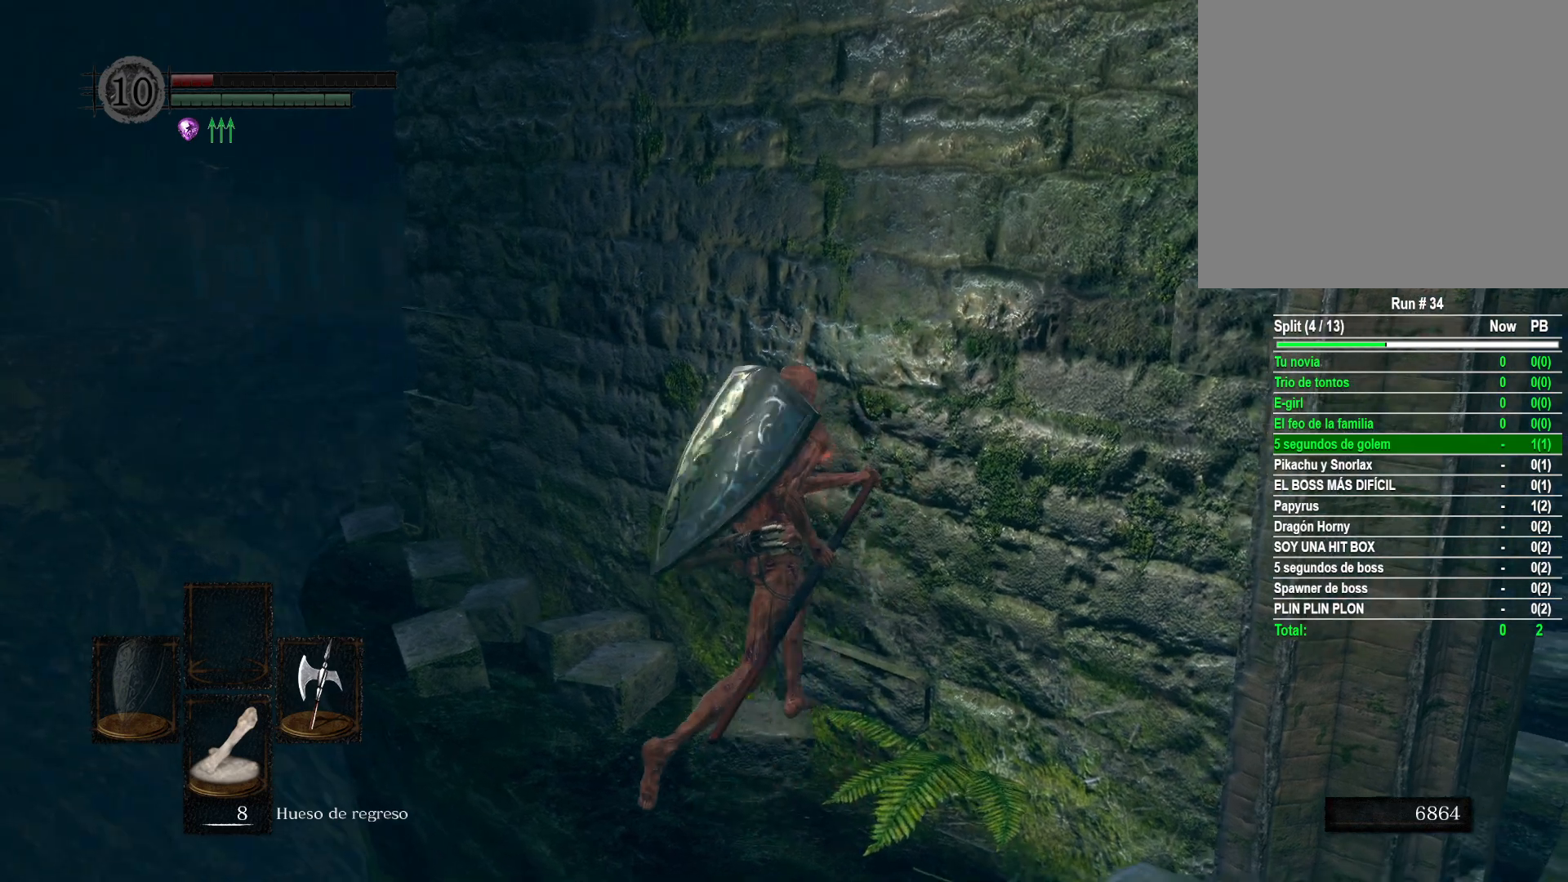
{"buttons": [], "left_stick": "up-right", "right_stick": "center", "events": [[17, "right_stick", "right"], [383, "right_stick", "center"]]}
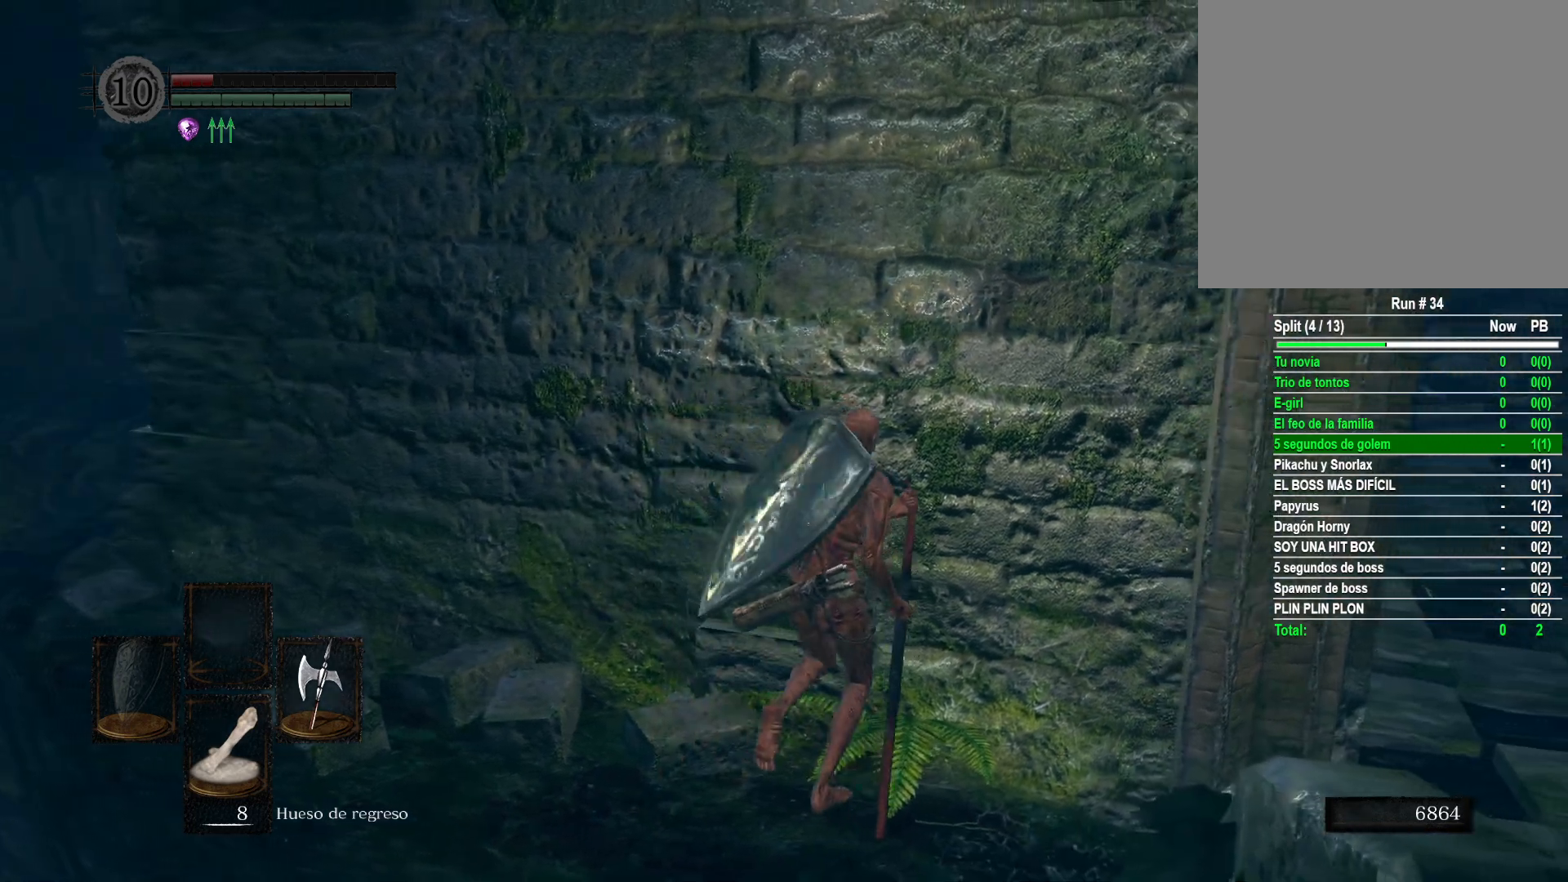
{"buttons": [], "left_stick": "up-right", "right_stick": "left", "events": [[167, "right_stick", "left"]]}
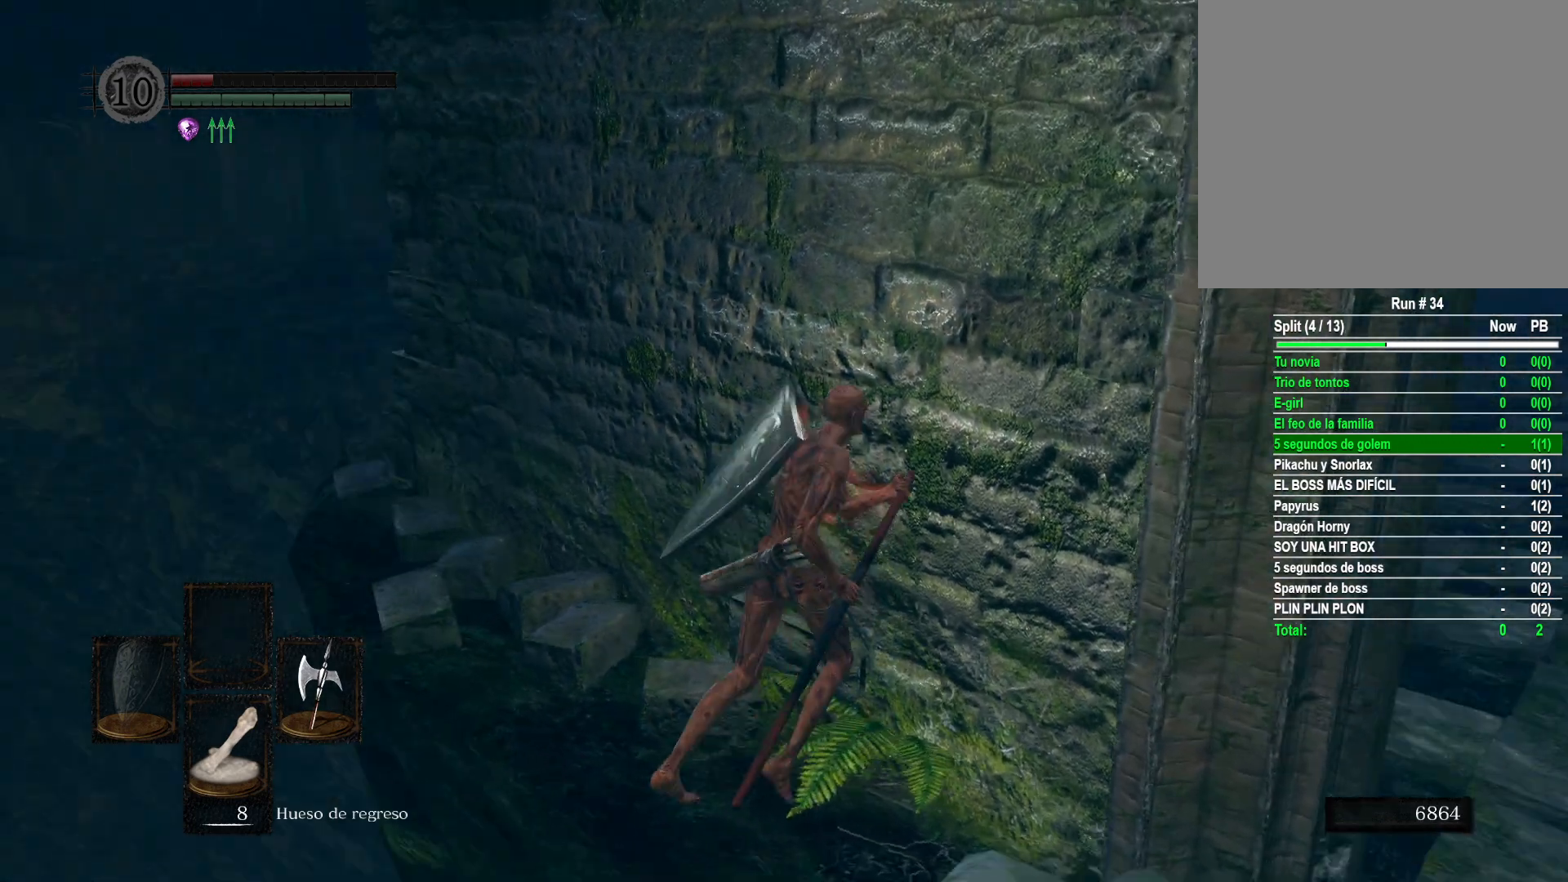
{"buttons": [], "left_stick": "up-right", "right_stick": "center", "events": [[17, "right_stick", "center"], [283, "right_stick", "left"], [500, "right_stick", "center"]]}
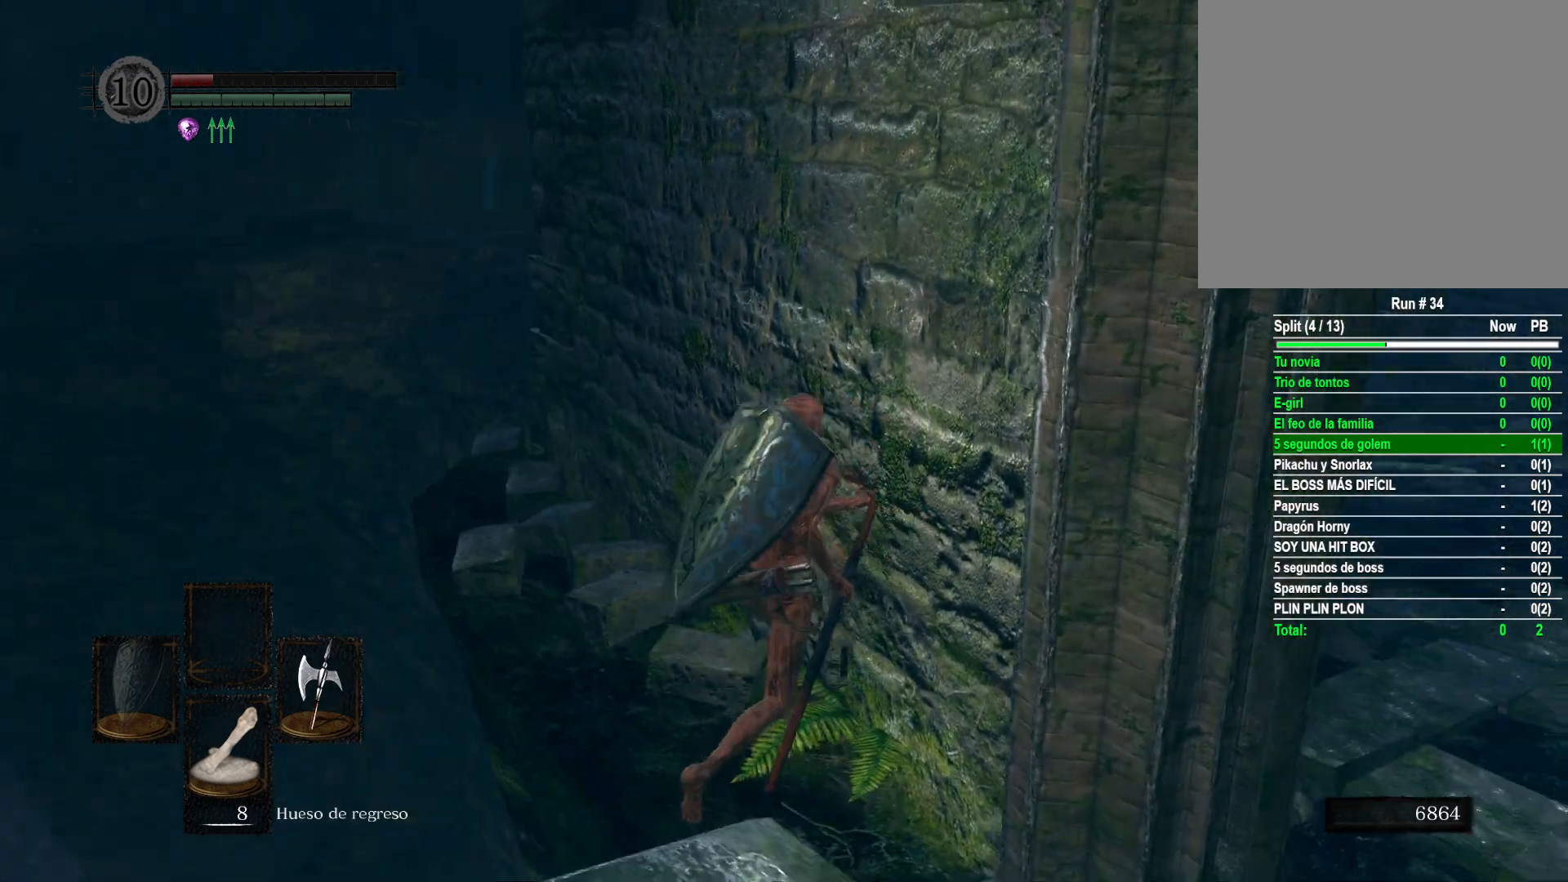
{"buttons": [], "left_stick": "up-right", "right_stick": "center", "events": []}
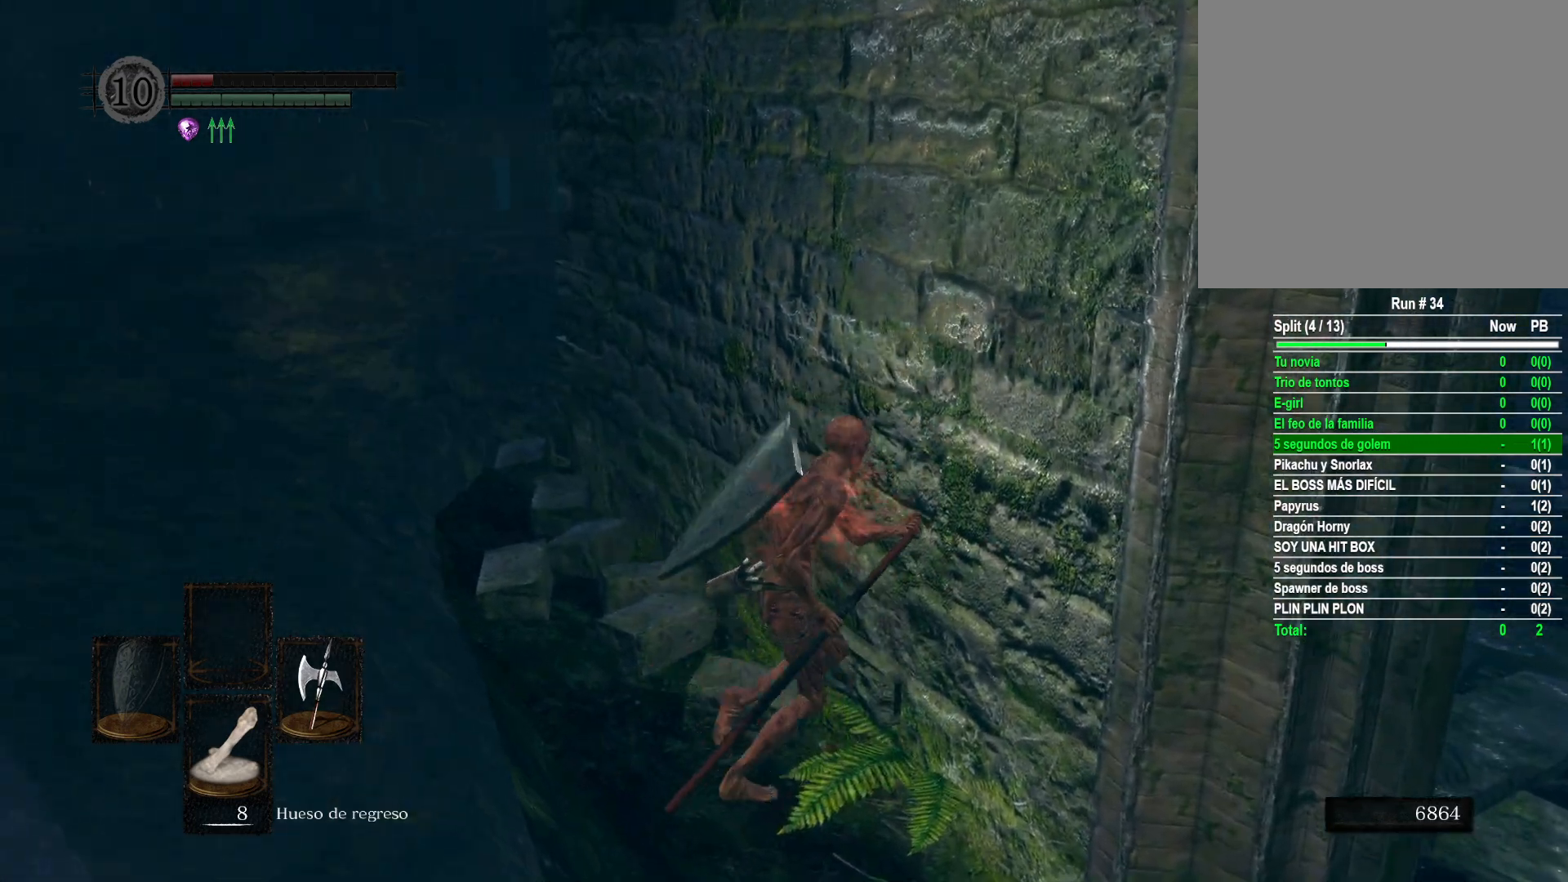
{"buttons": [], "left_stick": "up-right", "right_stick": "down-right", "events": [[350, "right_stick", "down-right"]]}
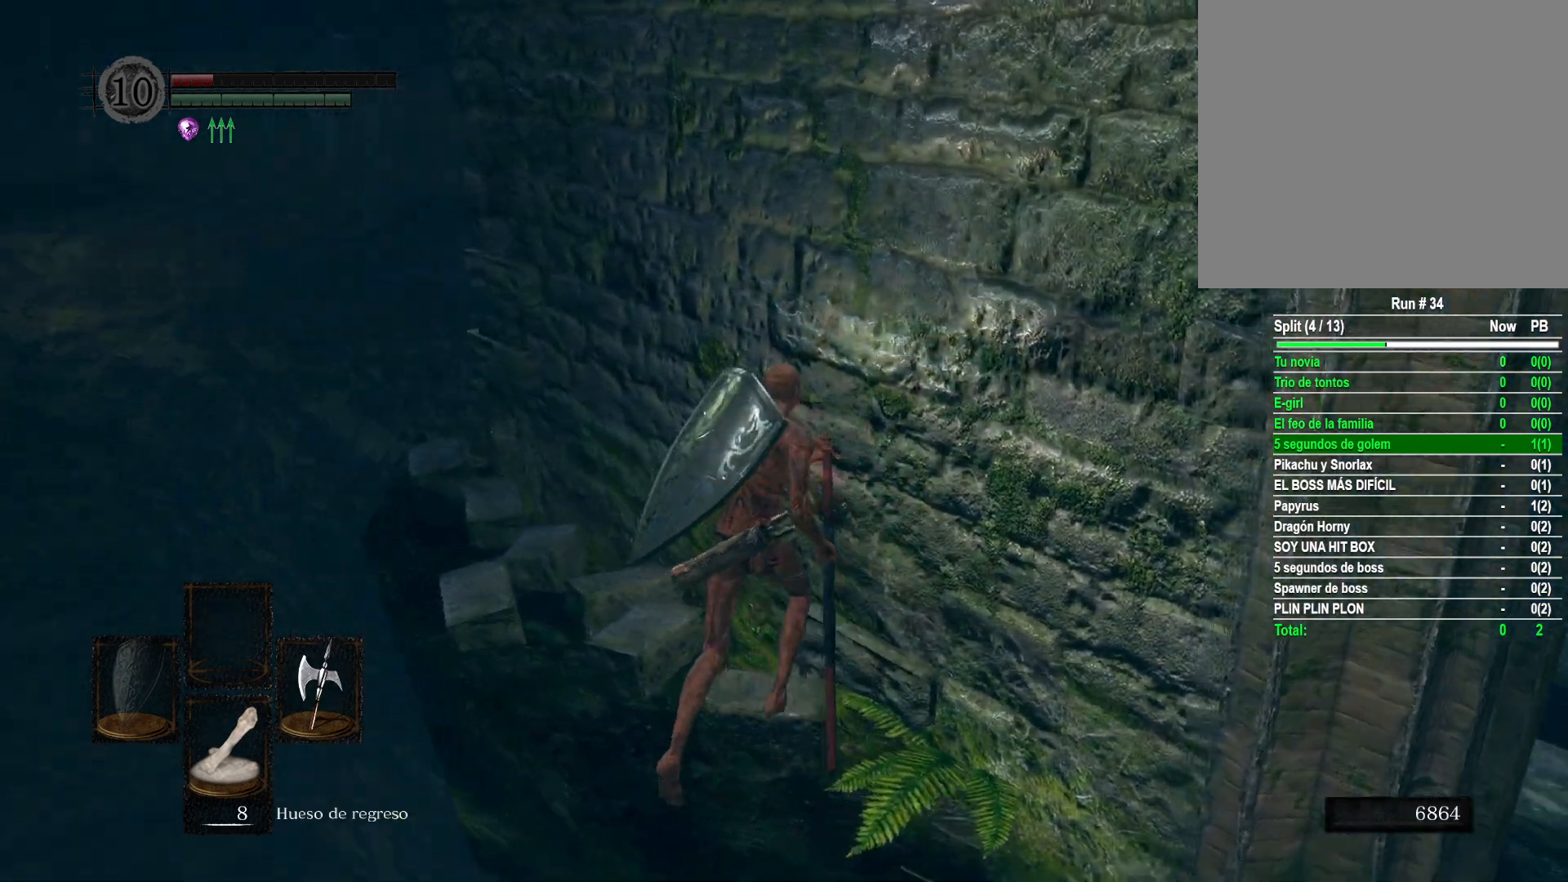
{"buttons": ["B"], "left_stick": "up", "right_stick": "center", "events": [[17, "left_stick", "up"], [300, "right_stick", "center"], [417, "B", "down"]]}
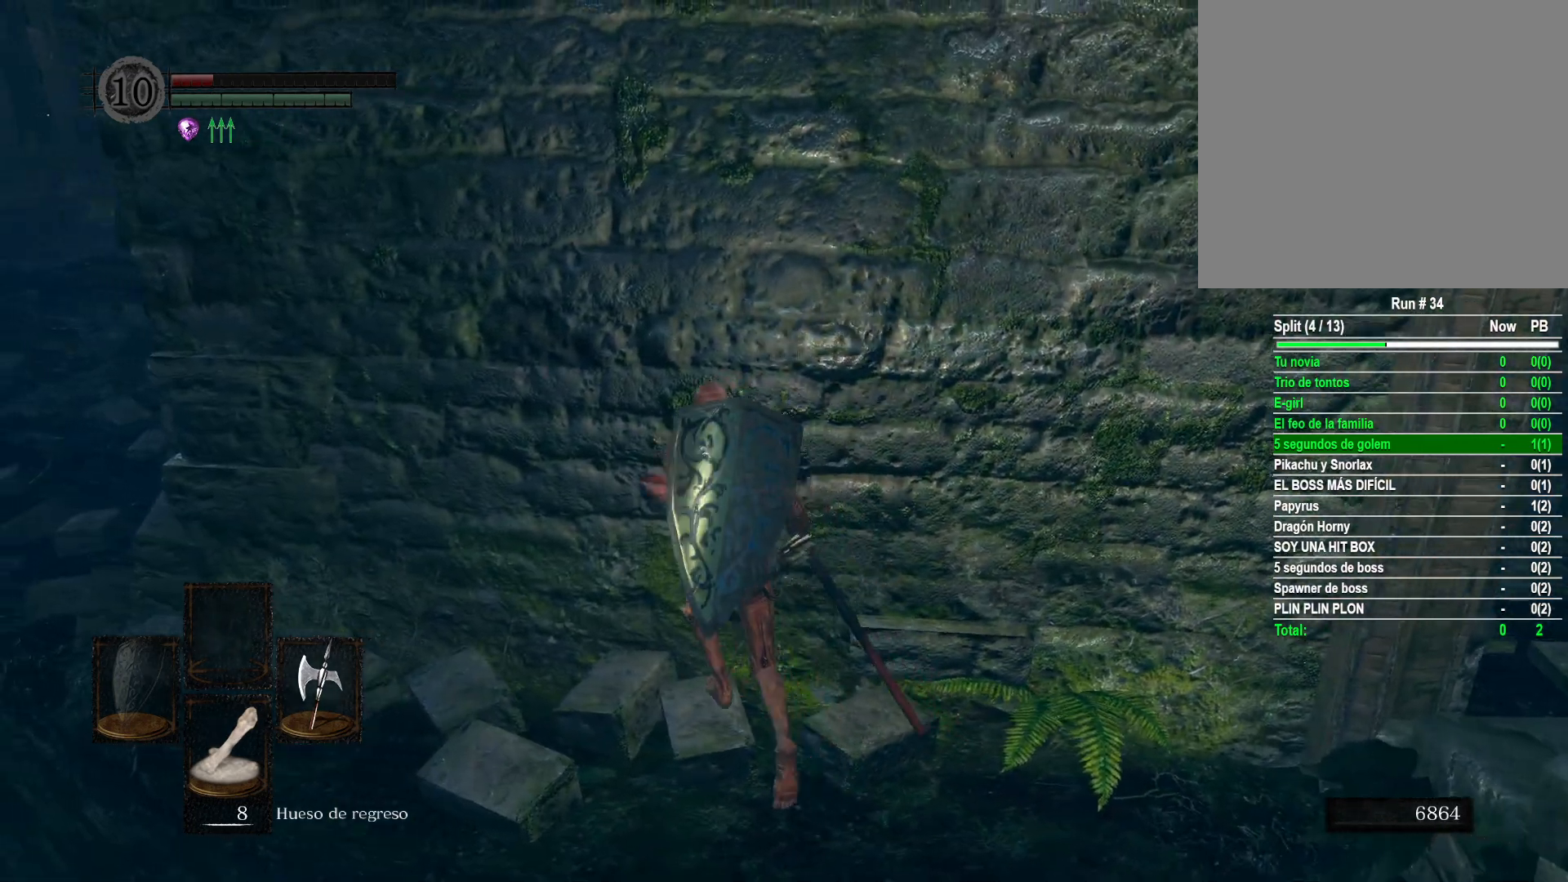
{"buttons": ["B"], "left_stick": "up", "right_stick": "center", "events": []}
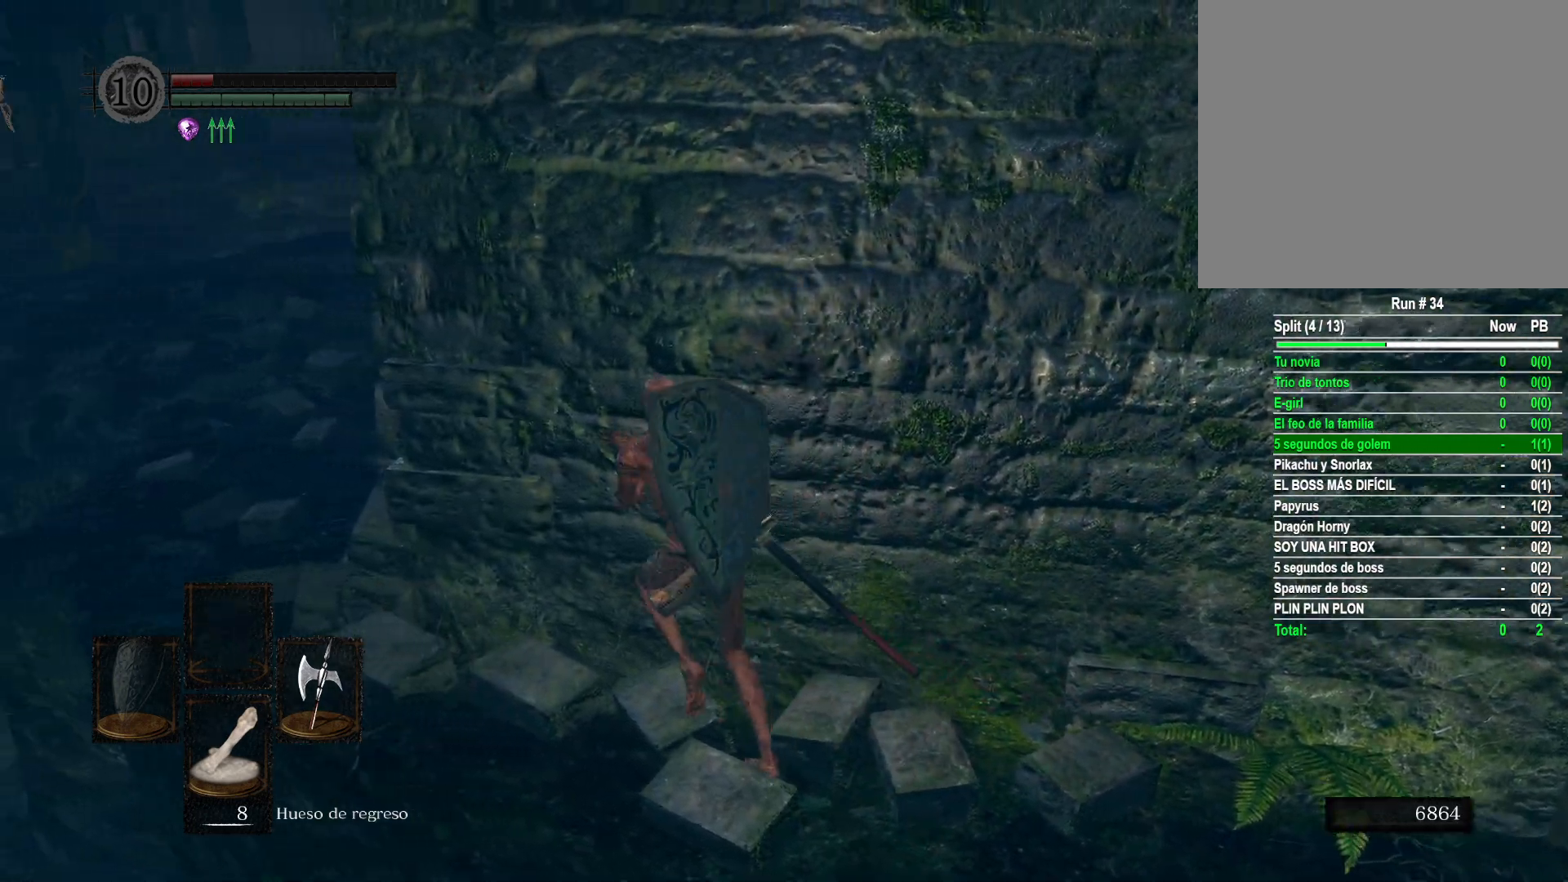
{"buttons": ["B"], "left_stick": "up", "right_stick": "center", "events": []}
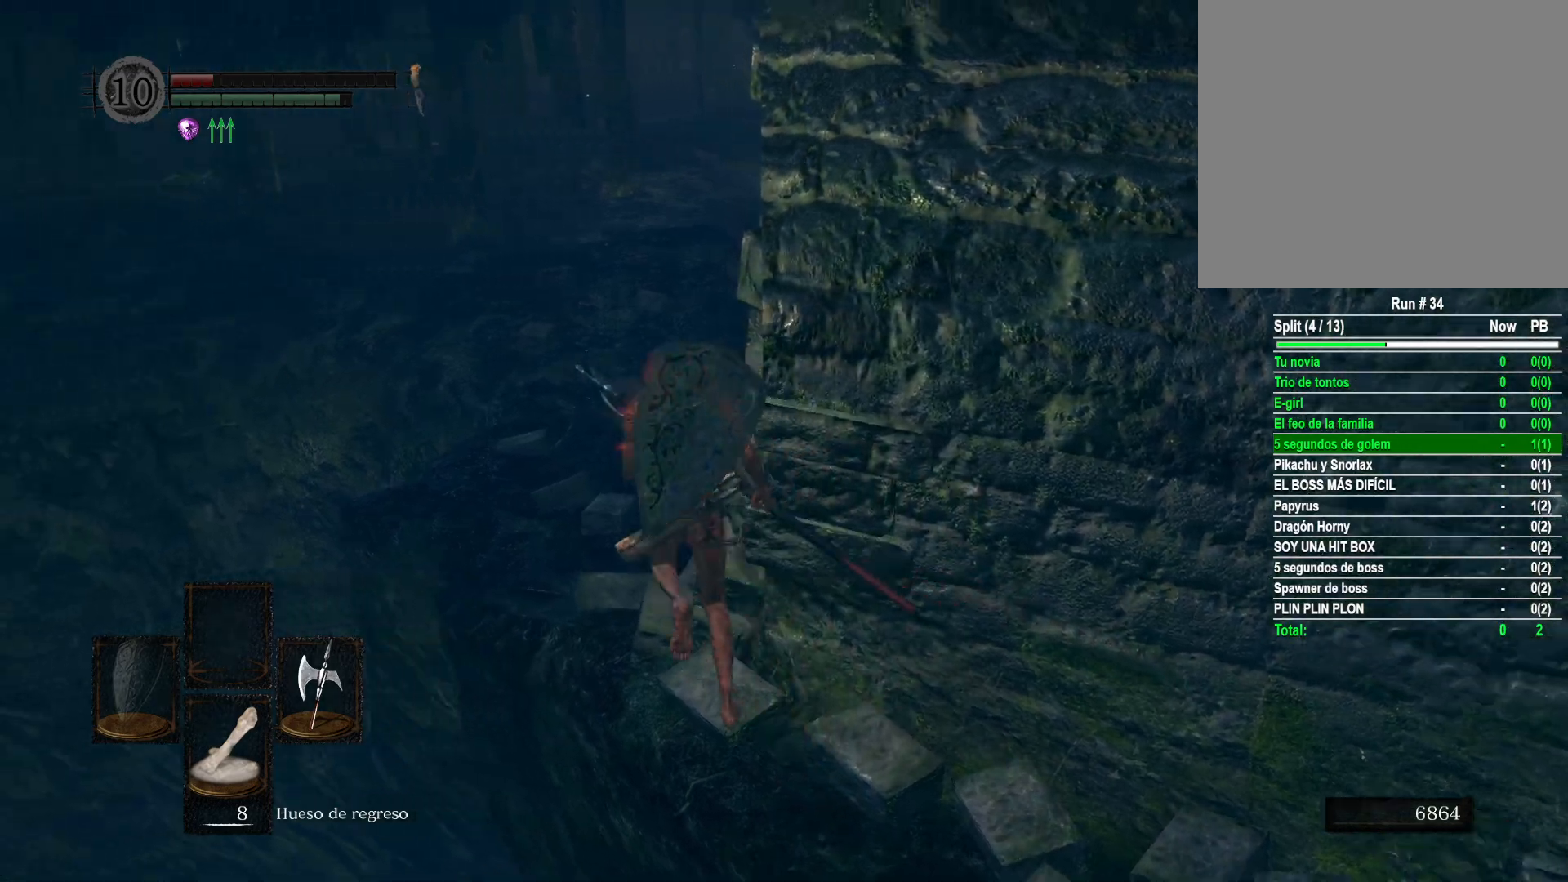
{"buttons": ["B"], "left_stick": "up", "right_stick": "center", "events": []}
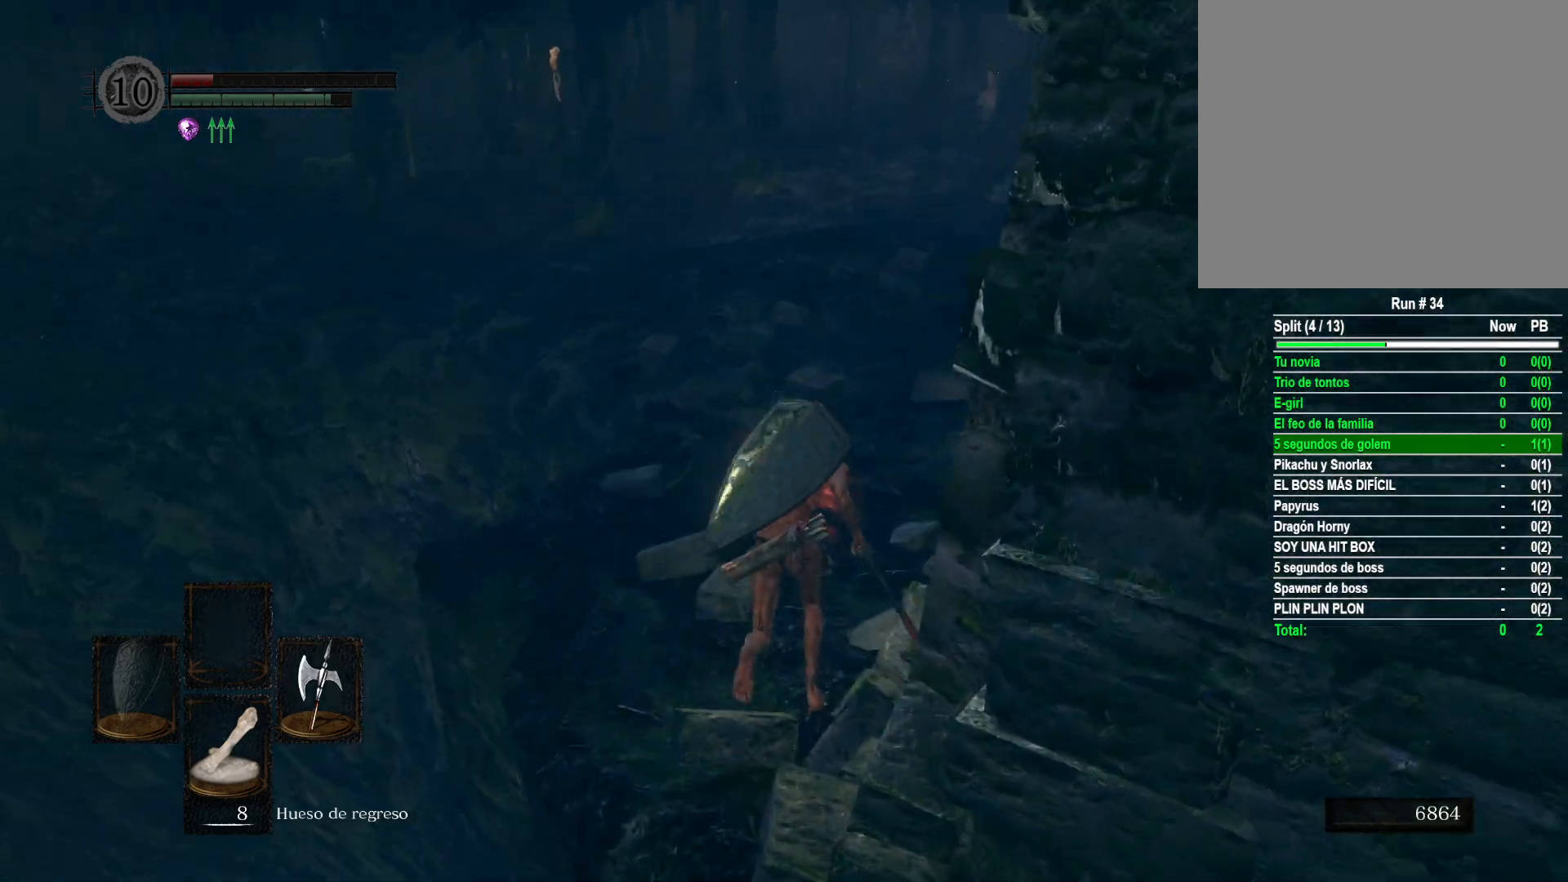
{"buttons": [], "left_stick": "up", "right_stick": "center", "events": [[317, "B", "up"]]}
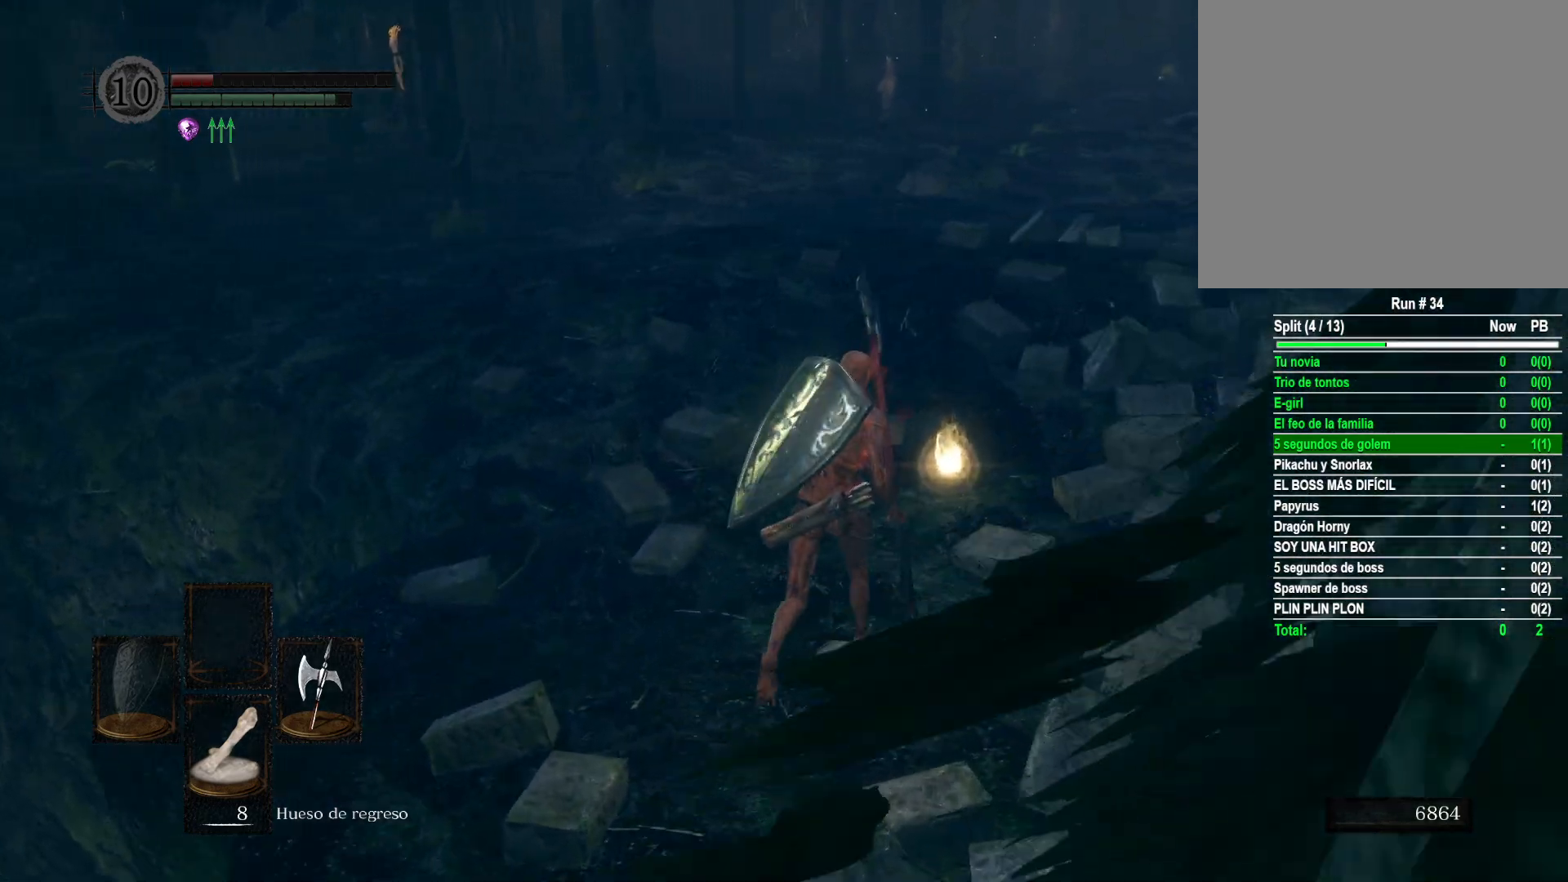
{"buttons": [], "left_stick": "center", "right_stick": "center", "events": [[217, "A", "down"], [267, "A", "up"], [383, "A", "down"], [433, "left_stick", "center"], [483, "A", "up"]]}
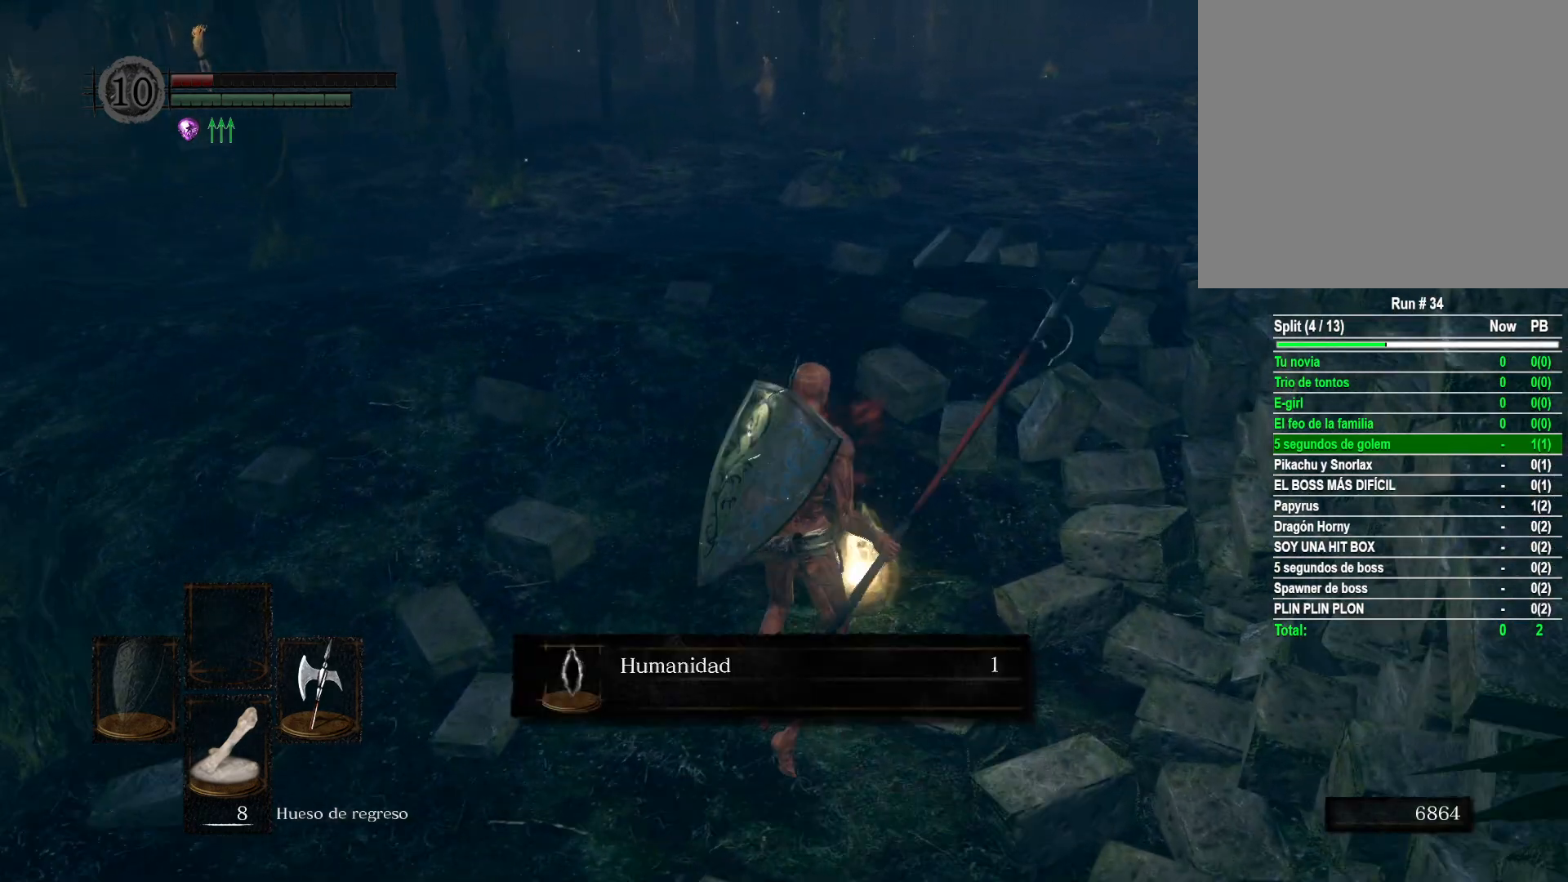
{"buttons": [], "left_stick": "center", "right_stick": "center", "events": [[67, "A", "down"], [150, "A", "up"], [250, "A", "down"], [333, "A", "up"], [433, "A", "down"], [500, "A", "up"]]}
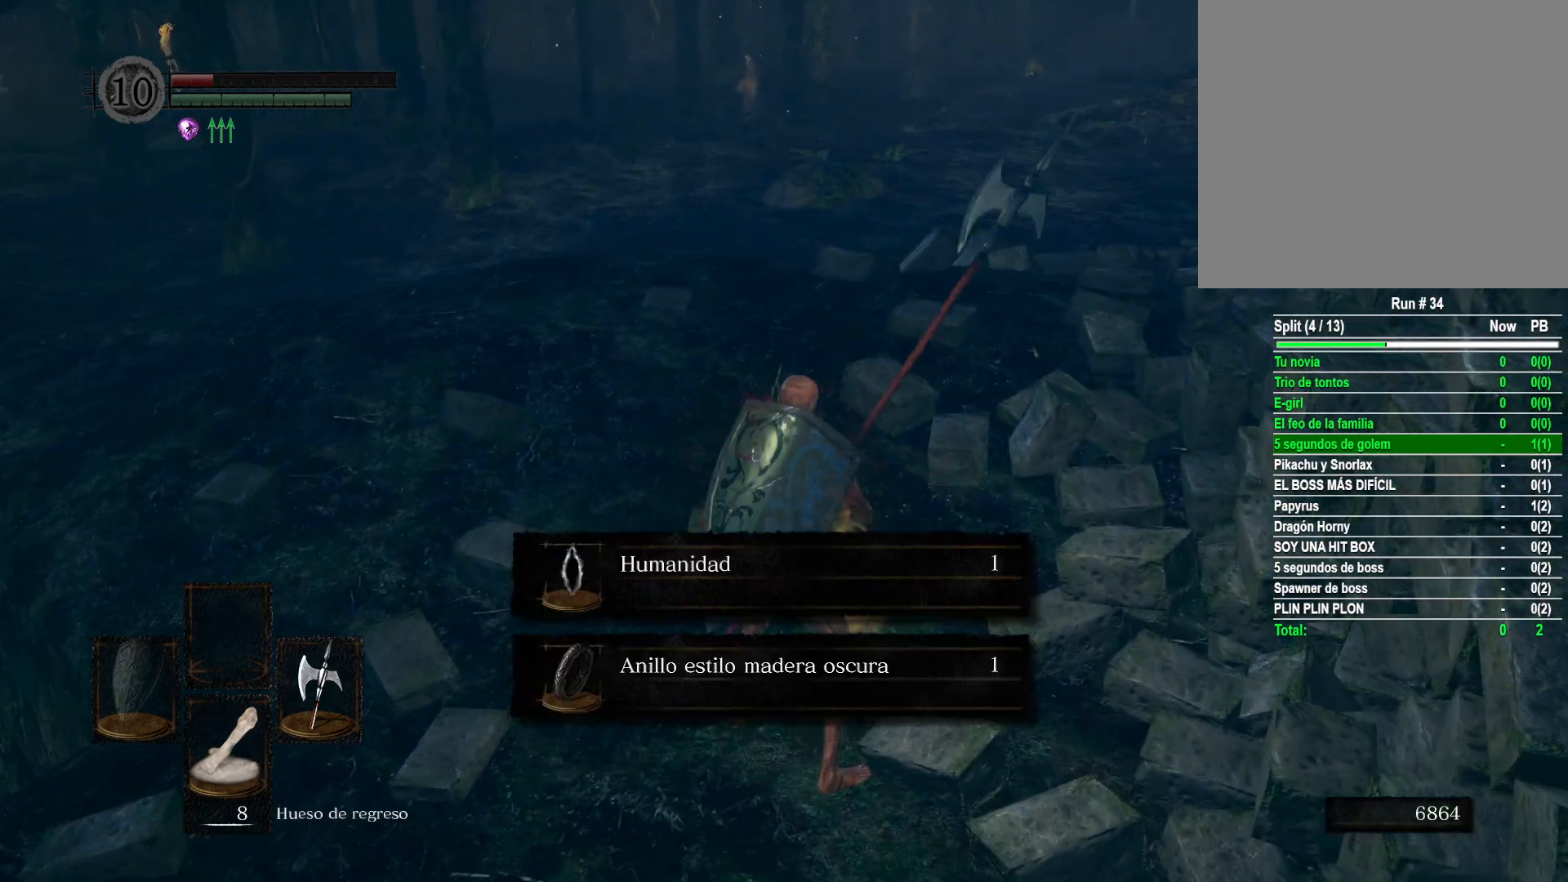
{"buttons": ["A"], "left_stick": "center", "right_stick": "center", "events": [[133, "A", "down"], [150, "A", "up"], [483, "A", "down"]]}
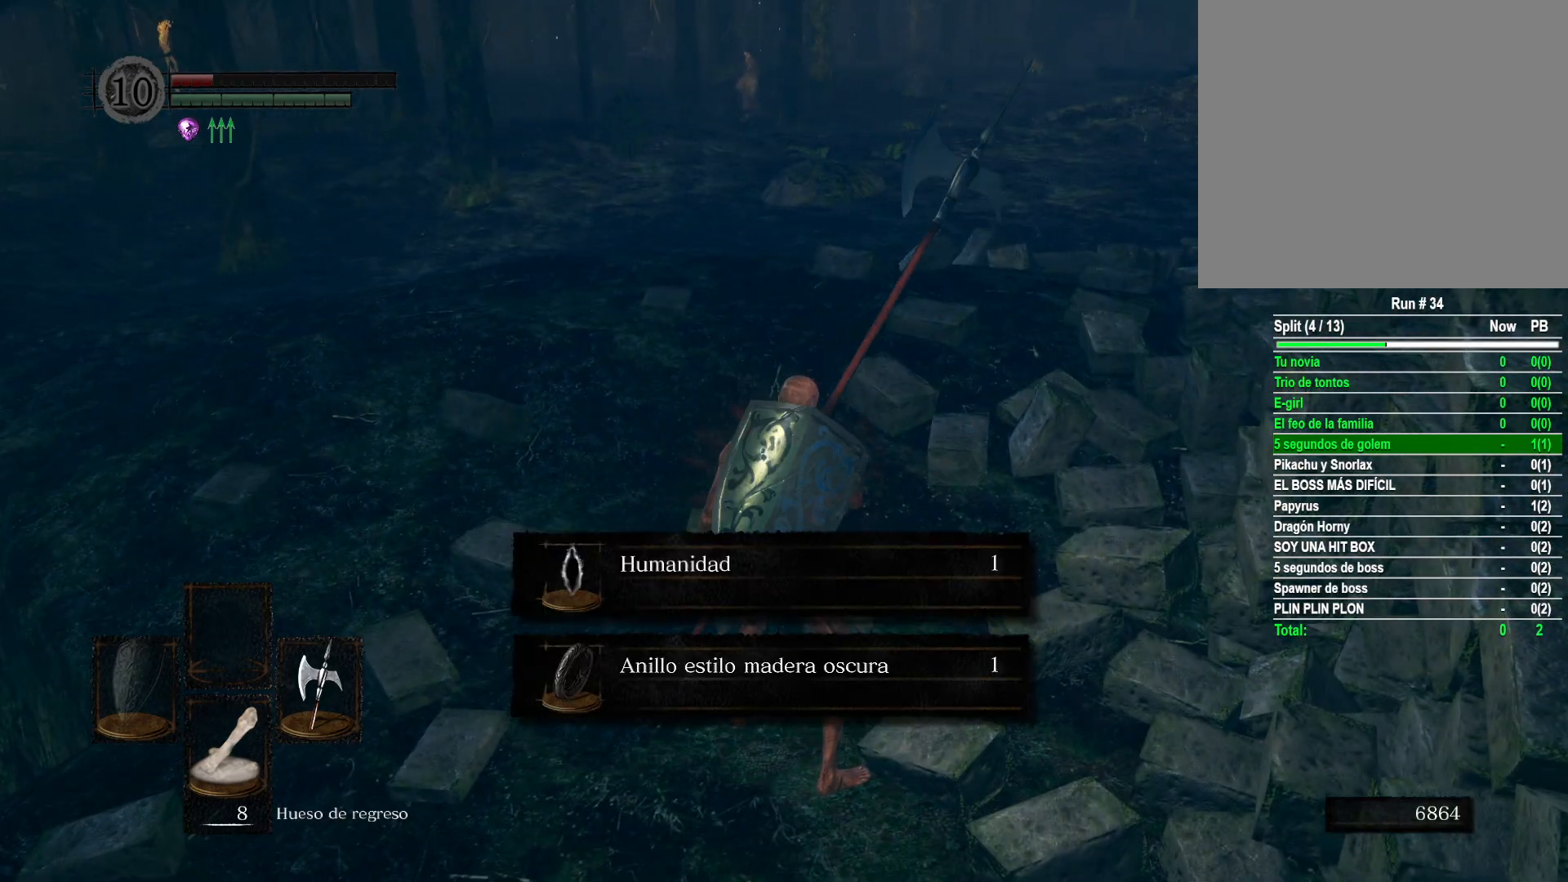
{"buttons": [], "left_stick": "center", "right_stick": "center", "events": [[67, "A", "up"], [167, "A", "down"], [217, "A", "up"], [333, "A", "down"], [400, "A", "up"], [417, "A", "down"], [433, "A", "up"]]}
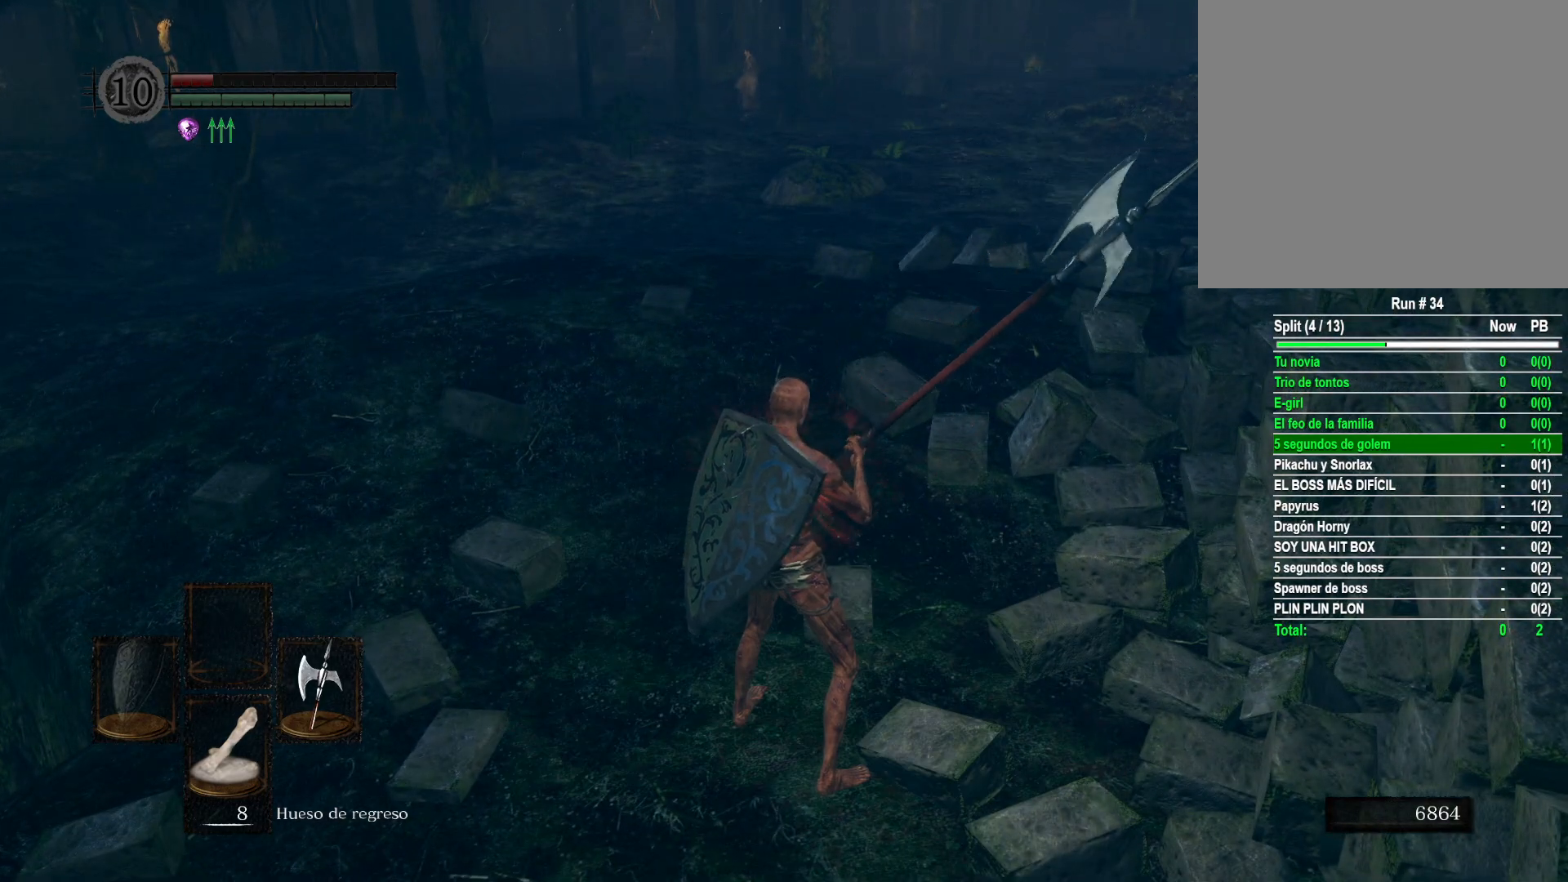
{"buttons": [], "left_stick": "down-right", "right_stick": "right", "events": [[33, "left_stick", "down-right"], [100, "right_stick", "right"]]}
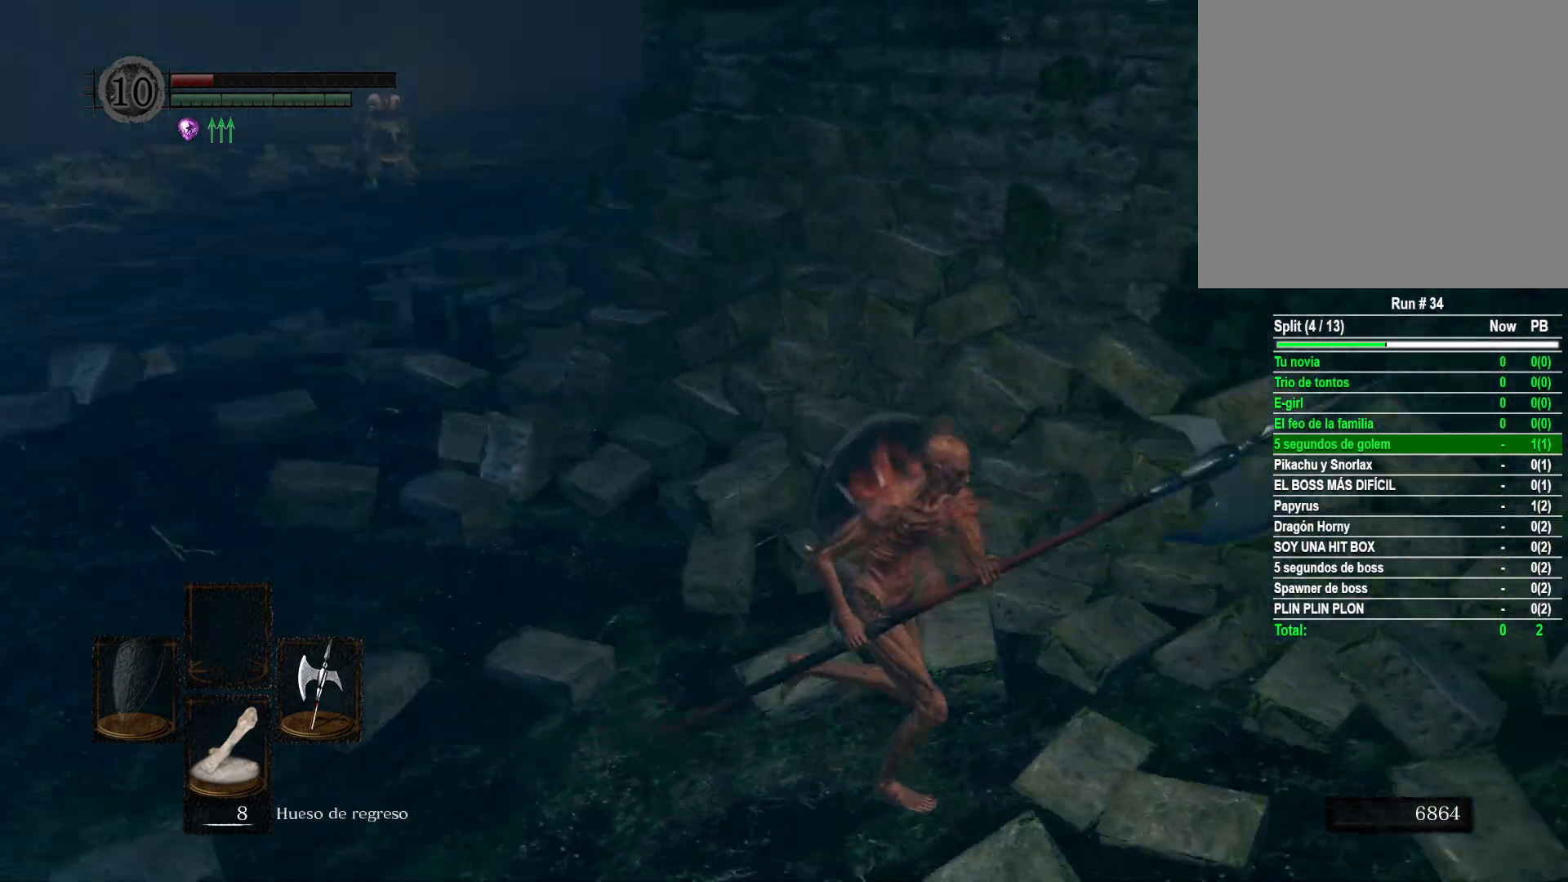
{"buttons": [], "left_stick": "up-right", "right_stick": "center", "events": [[17, "left_stick", "right"], [200, "left_stick", "up-right"], [267, "right_stick", "center"]]}
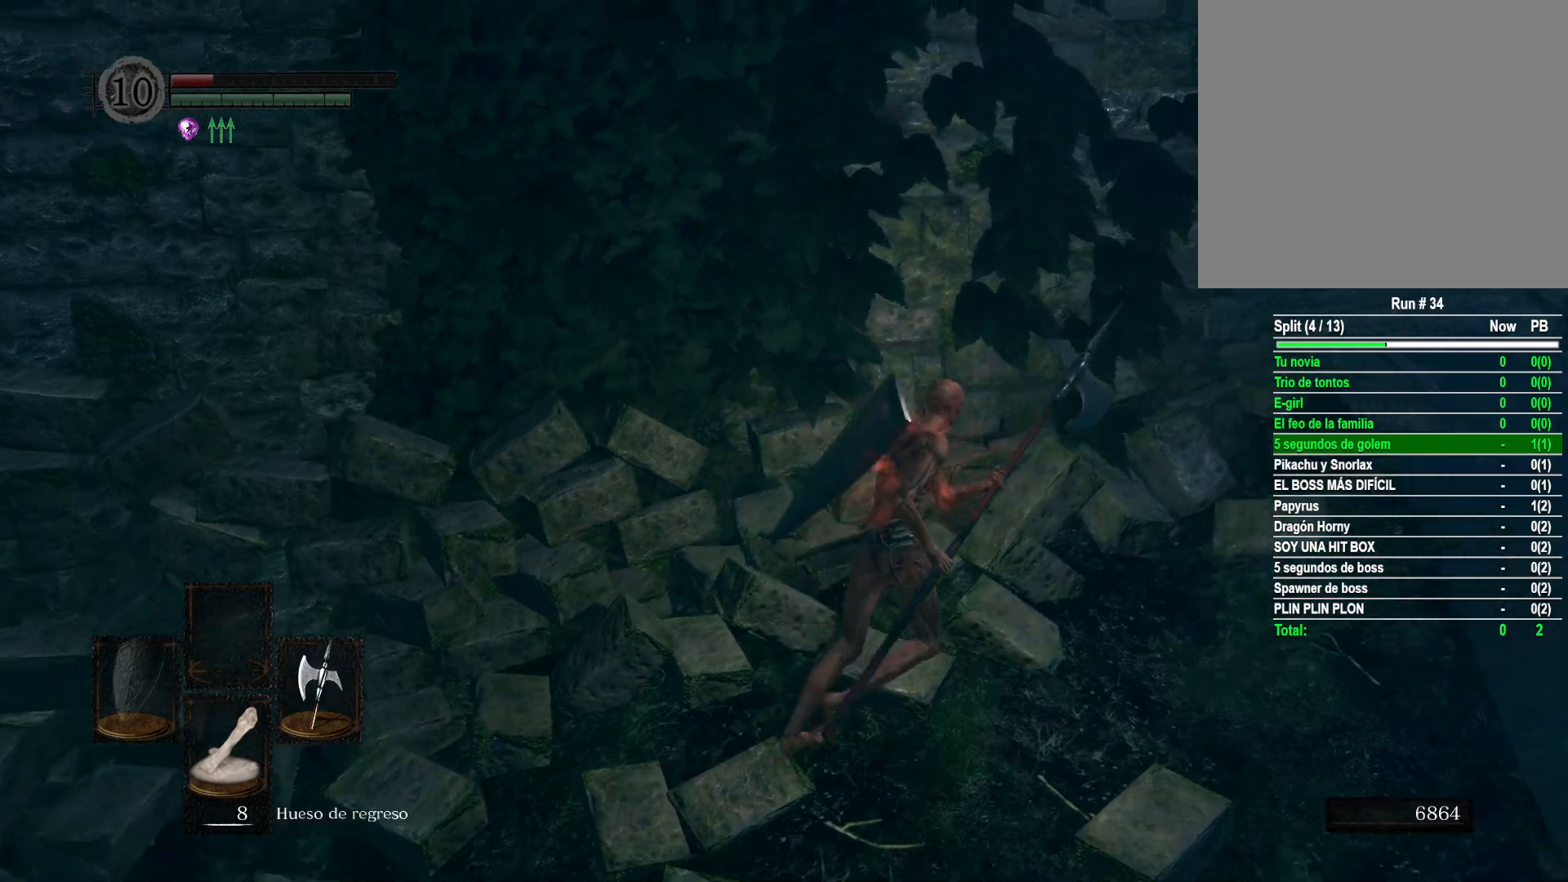
{"buttons": [], "left_stick": "up-right", "right_stick": "center", "events": []}
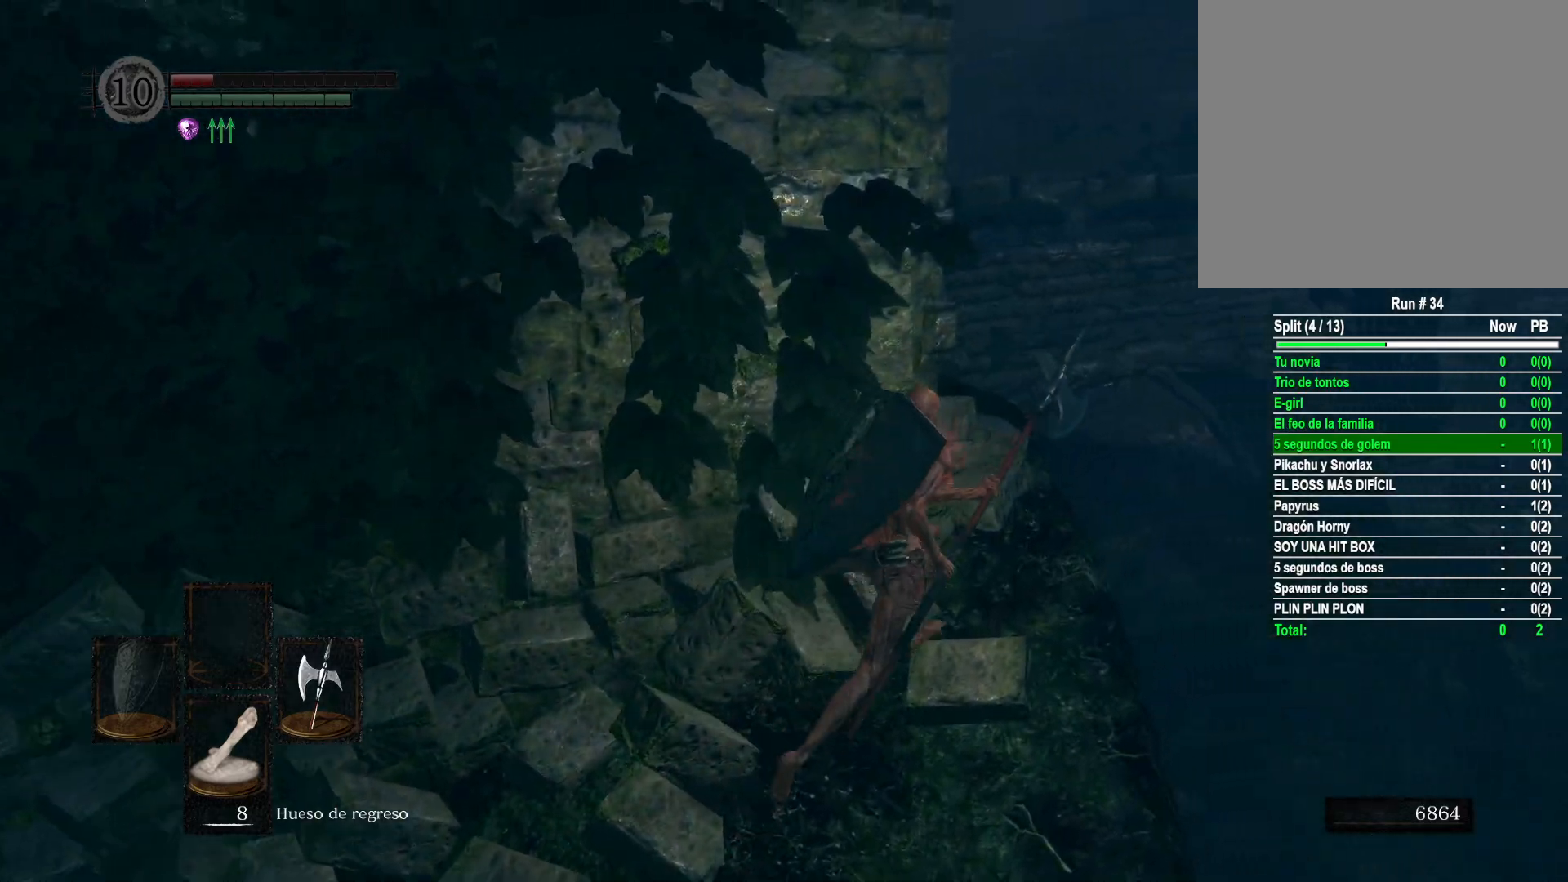
{"buttons": [], "left_stick": "up", "right_stick": "left", "events": [[167, "right_stick", "left"], [217, "left_stick", "up"]]}
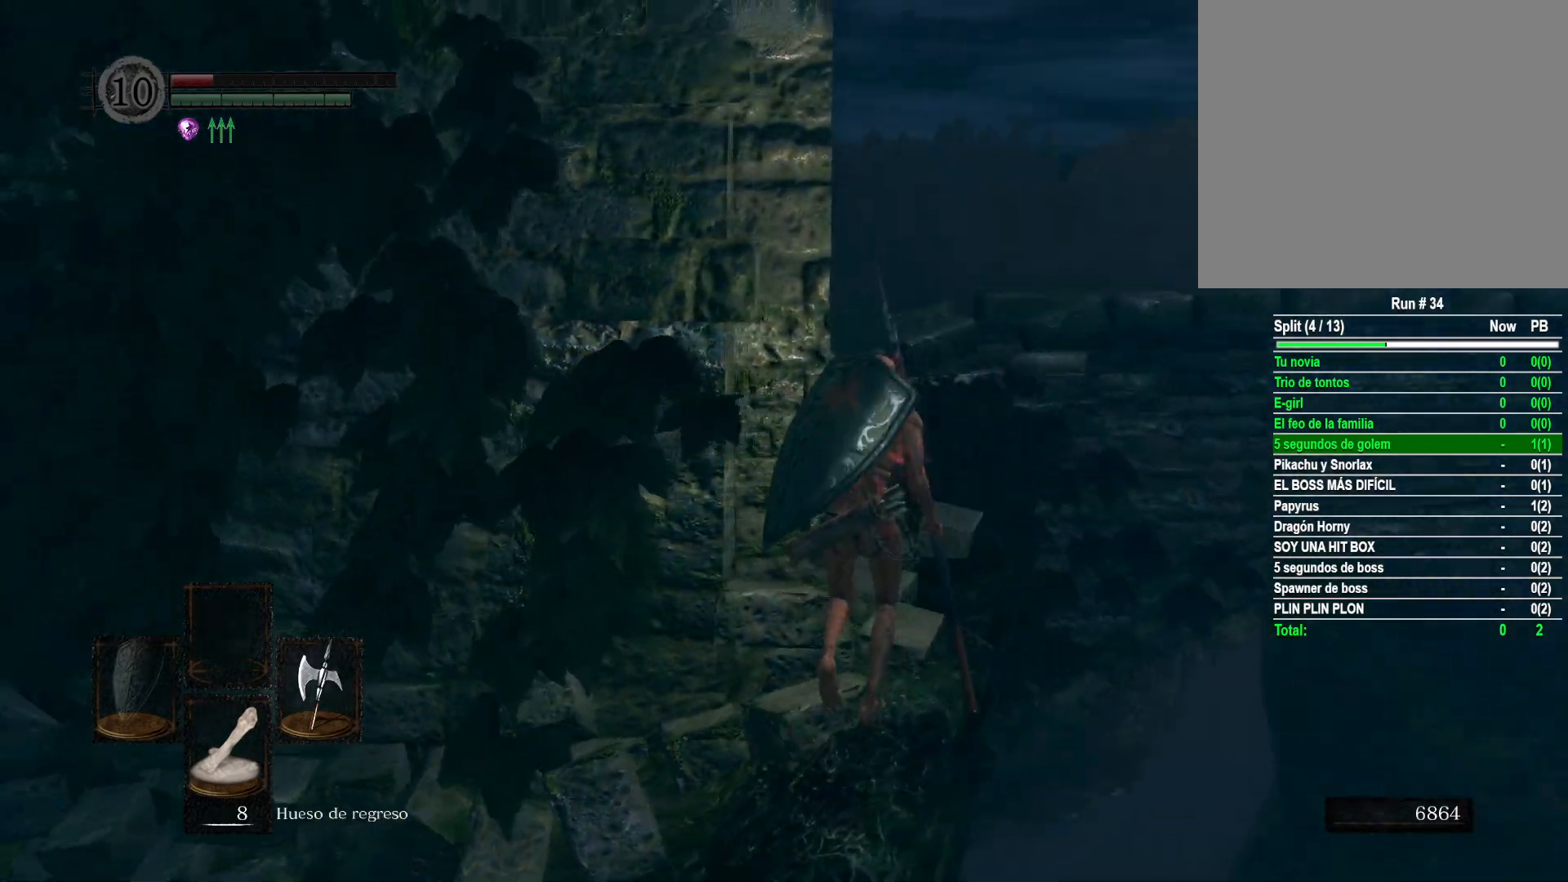
{"buttons": [], "left_stick": "up", "right_stick": "center", "events": [[17, "right_stick", "center"], [117, "right_stick", "left"], [500, "right_stick", "center"]]}
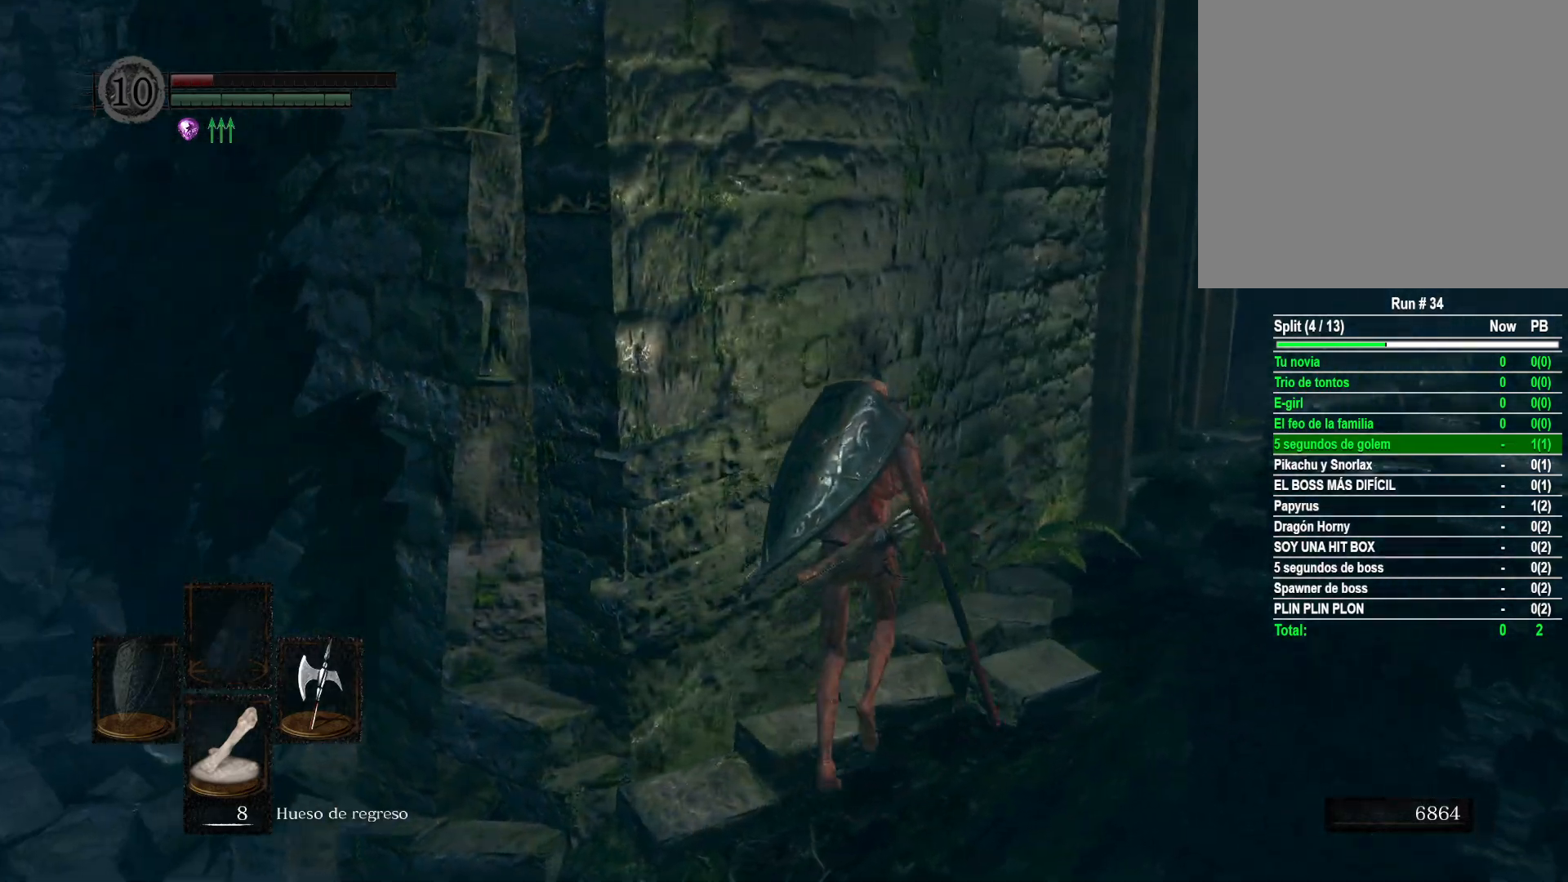
{"buttons": [], "left_stick": "up", "right_stick": "center", "events": [[67, "right_stick", "left"], [317, "right_stick", "center"]]}
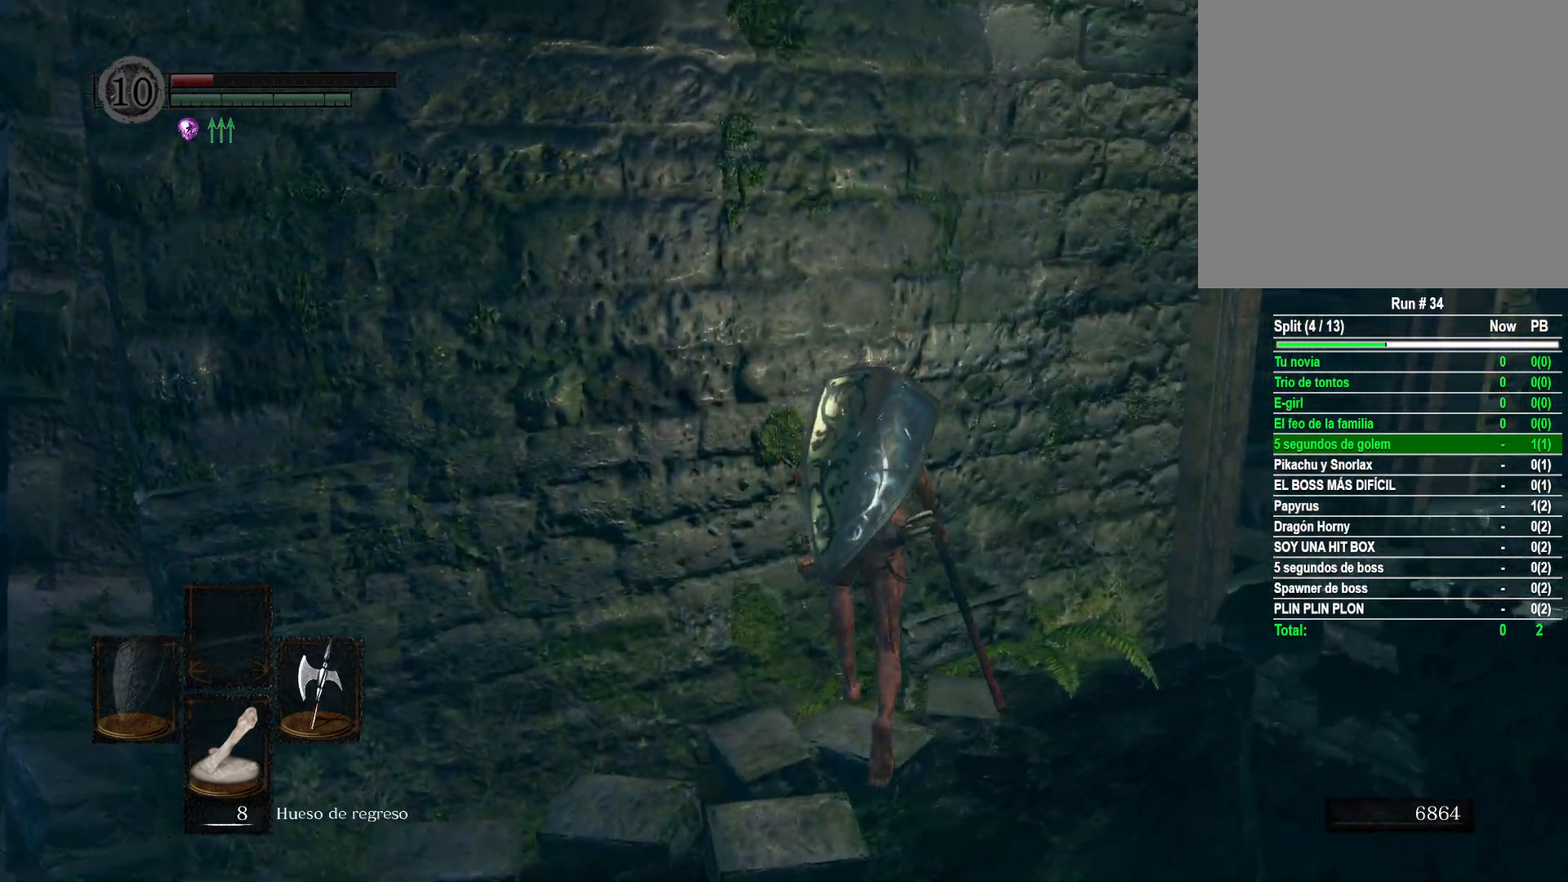
{"buttons": [], "left_stick": "center", "right_stick": "center", "events": [[17, "left_stick", "center"], [250, "X", "down"], [333, "X", "up"]]}
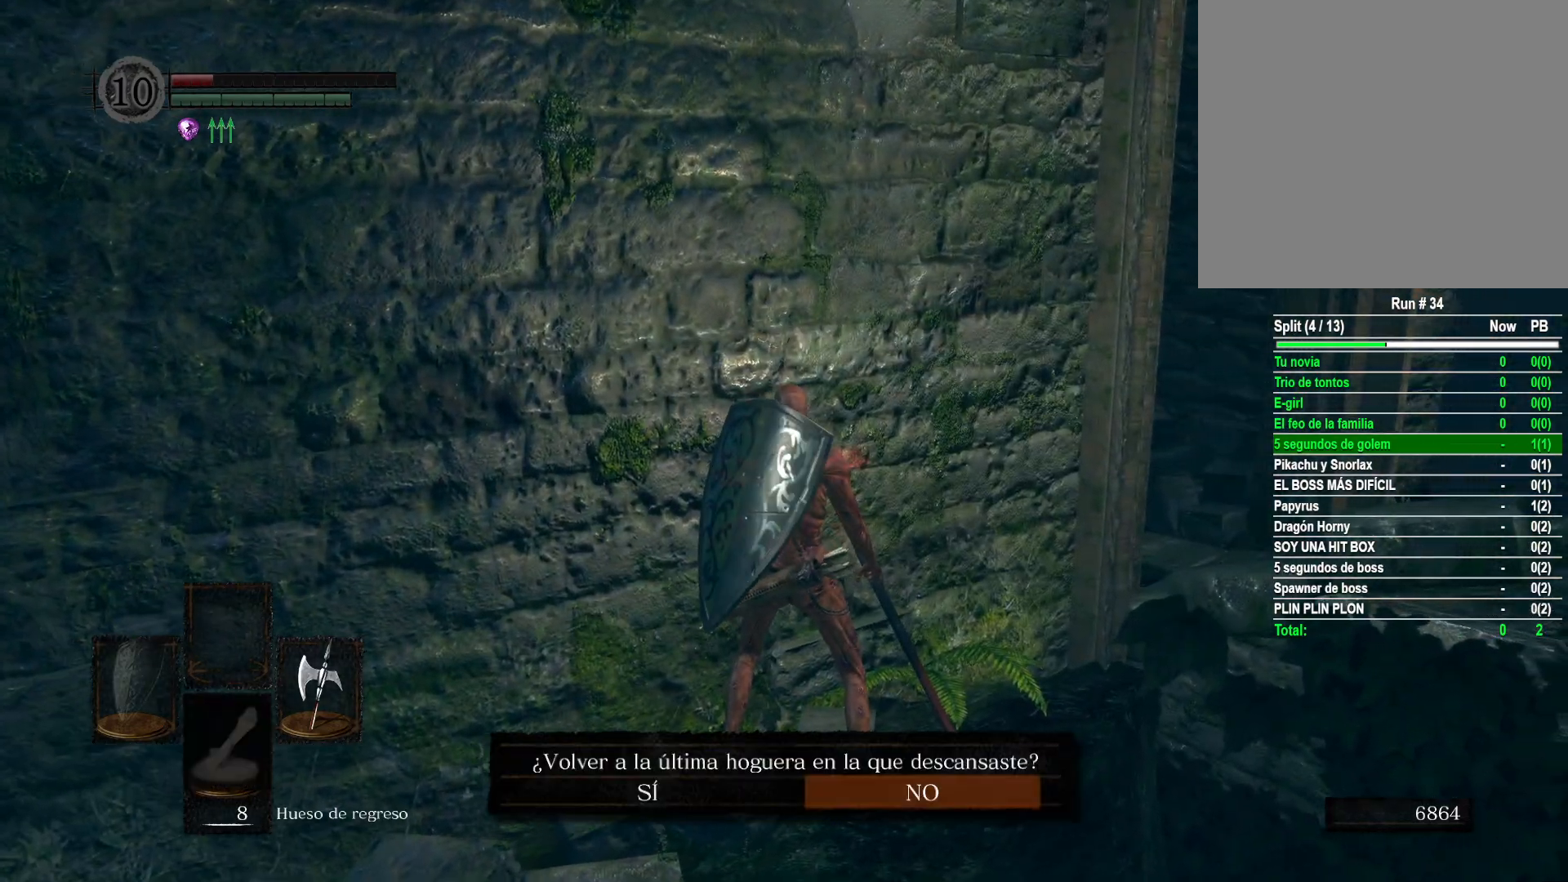
{"buttons": [], "left_stick": "center", "right_stick": "center", "events": [[217, "DPAD_LEFT", "down"], [283, "A", "down"], [317, "DPAD_LEFT", "up"], [400, "A", "up"]]}